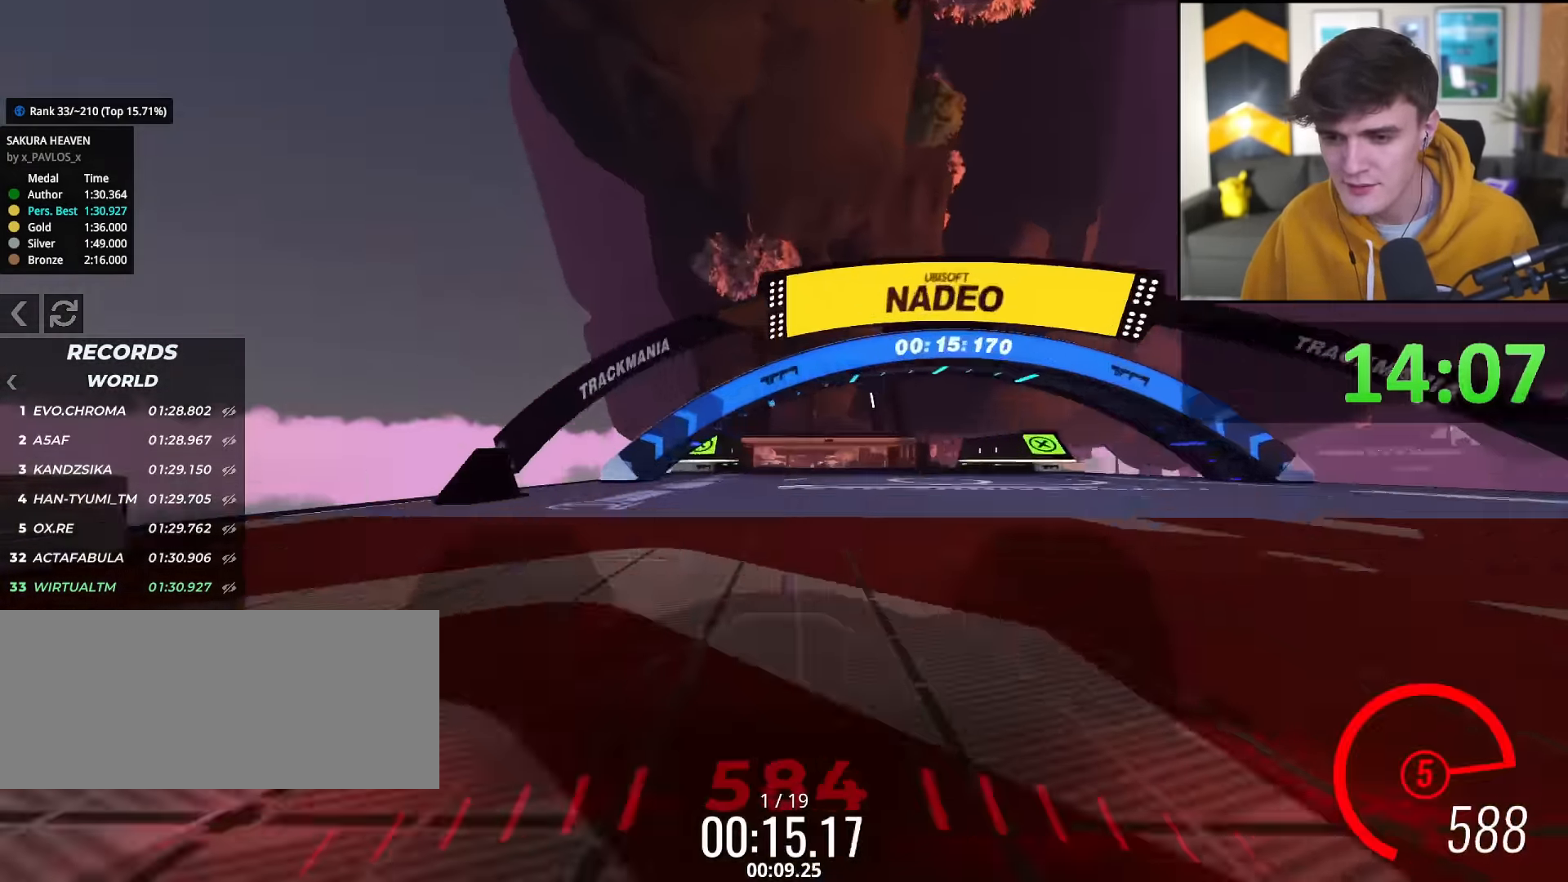
Gameplay with keyboard; each line is a JSON object with the keys held at the frame after it. "events" lists presses ("down") and releases ("up") of "brake", "down", "left", "right" and "up" between this image and that frame as [ms after this image, input, new state], when the widget could be followed in between. No other keys are recorded. Mouse input is not recorded. Key names are as the overlay labels them; some are game actions (e.g. jump) rather than physical keys.
{"keys": ["up"], "events": []}
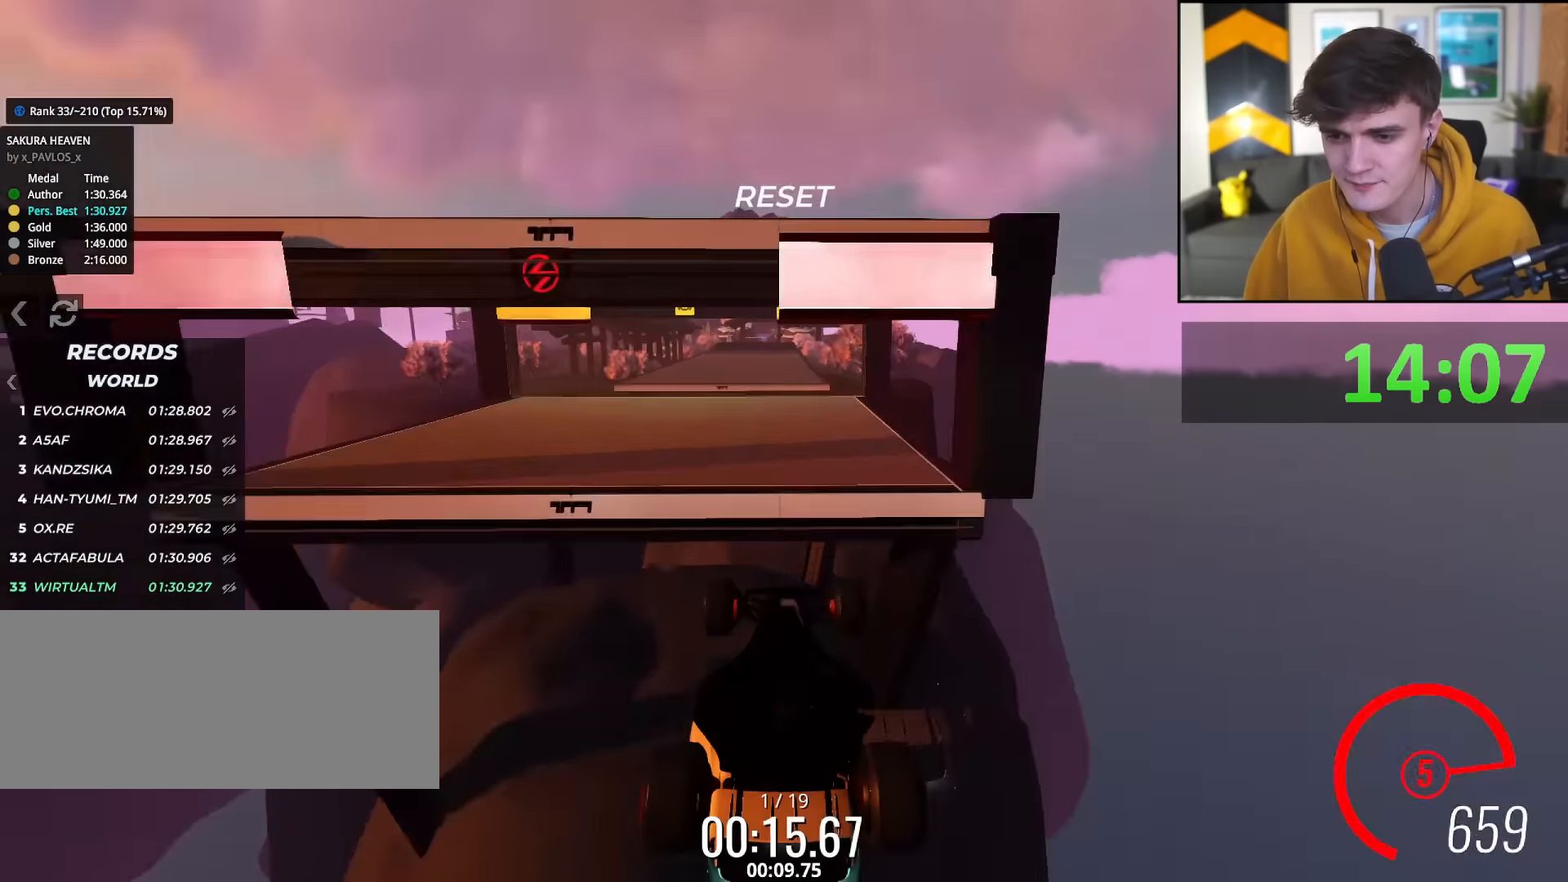
{"keys": ["up"], "events": []}
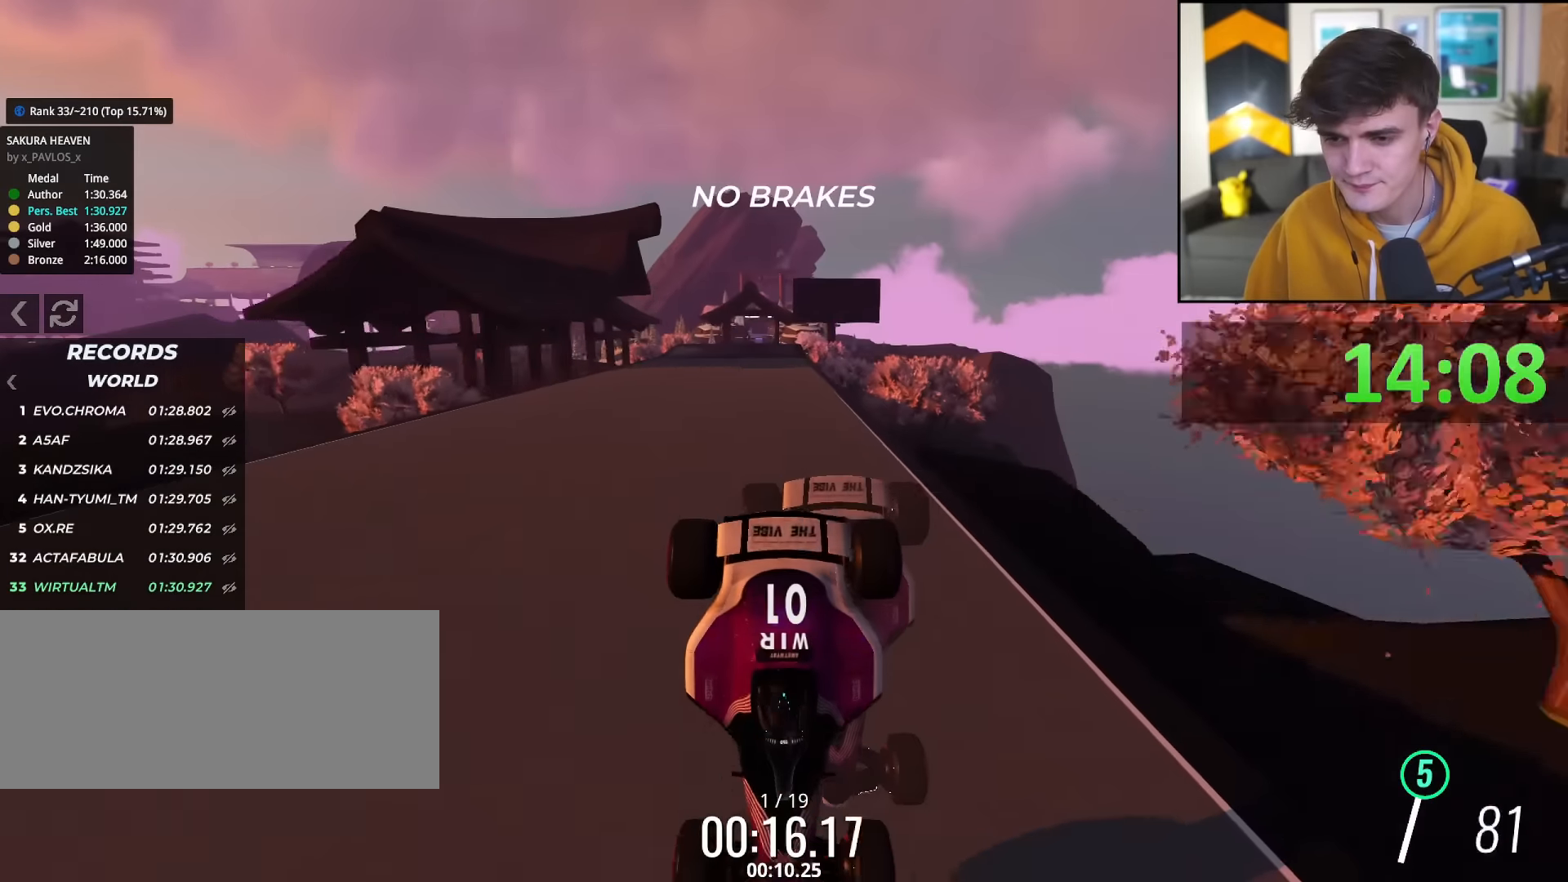
{"keys": ["right"], "events": [[284, "up", "up"], [467, "right", "down"]]}
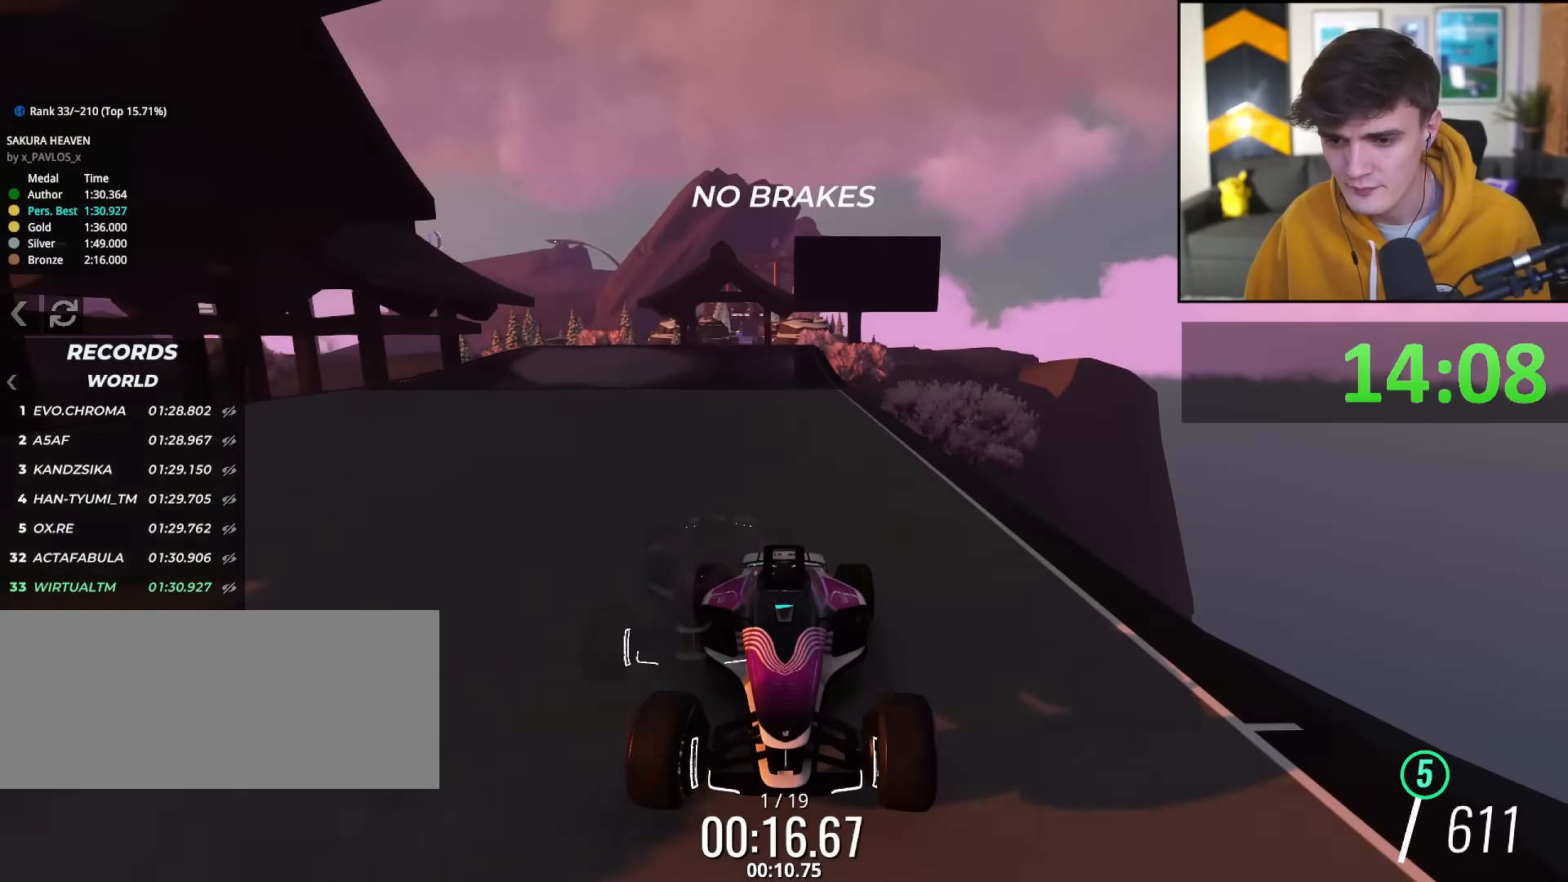
{"keys": [], "events": [[16, "right", "up"]]}
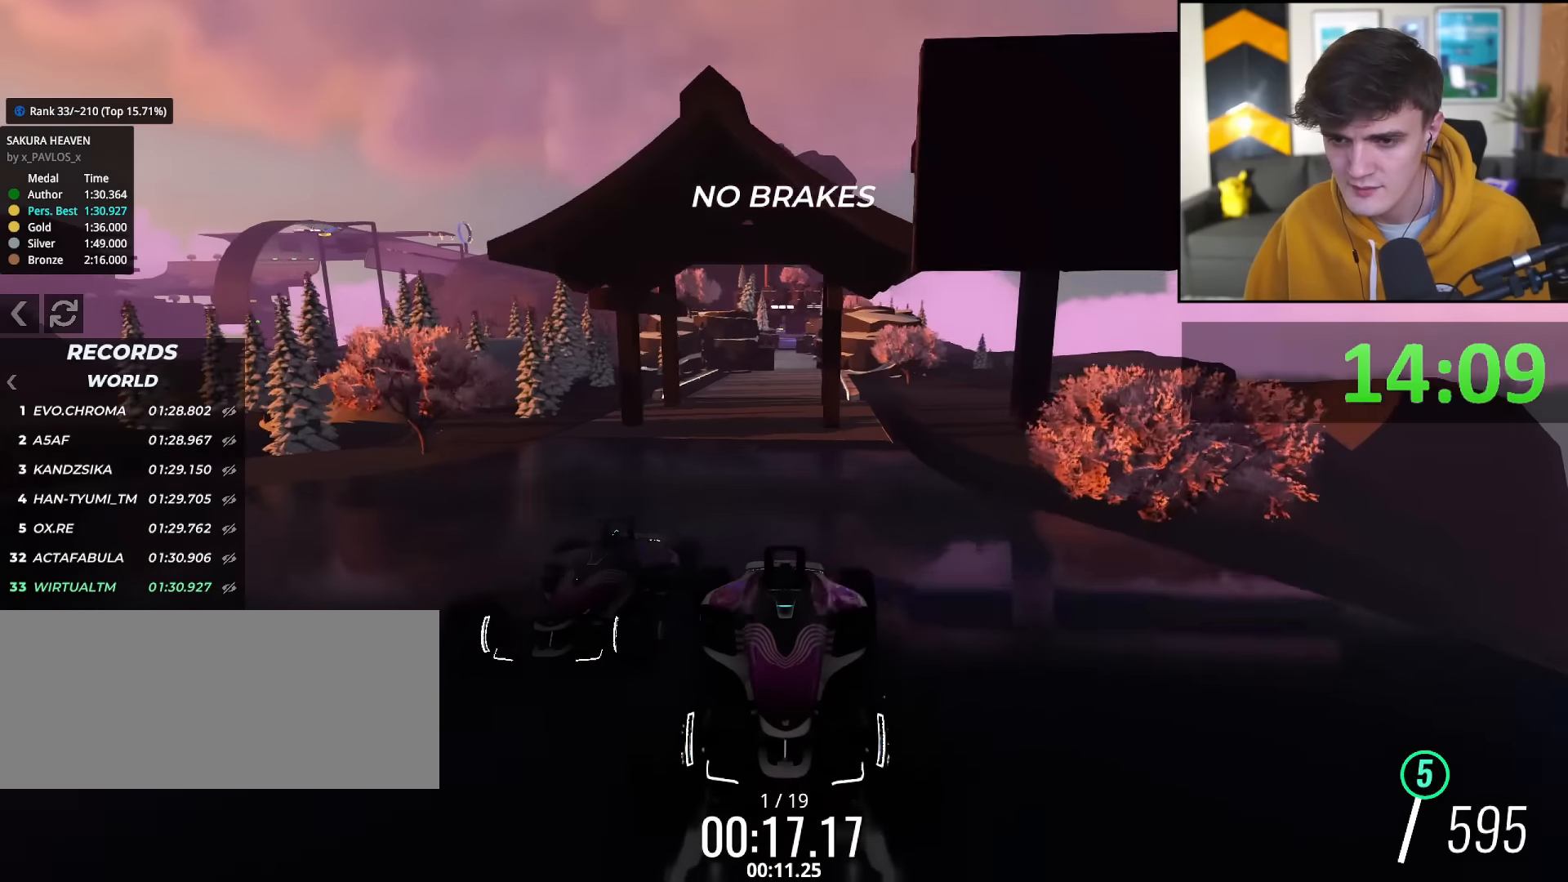
{"keys": [], "events": []}
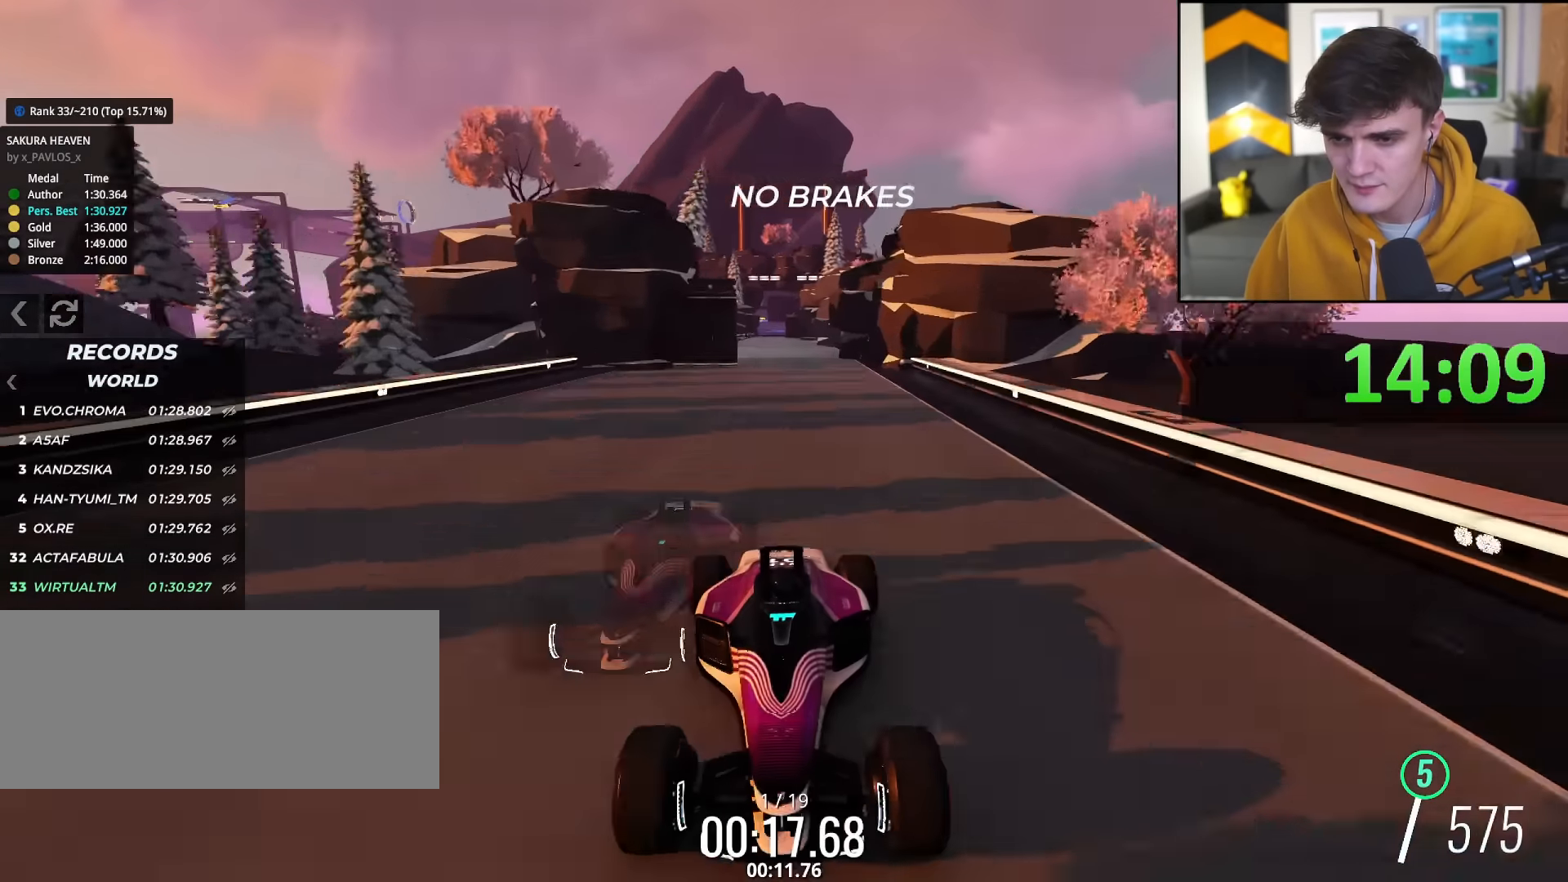
{"keys": [], "events": [[133, "right", "down"], [183, "right", "up"]]}
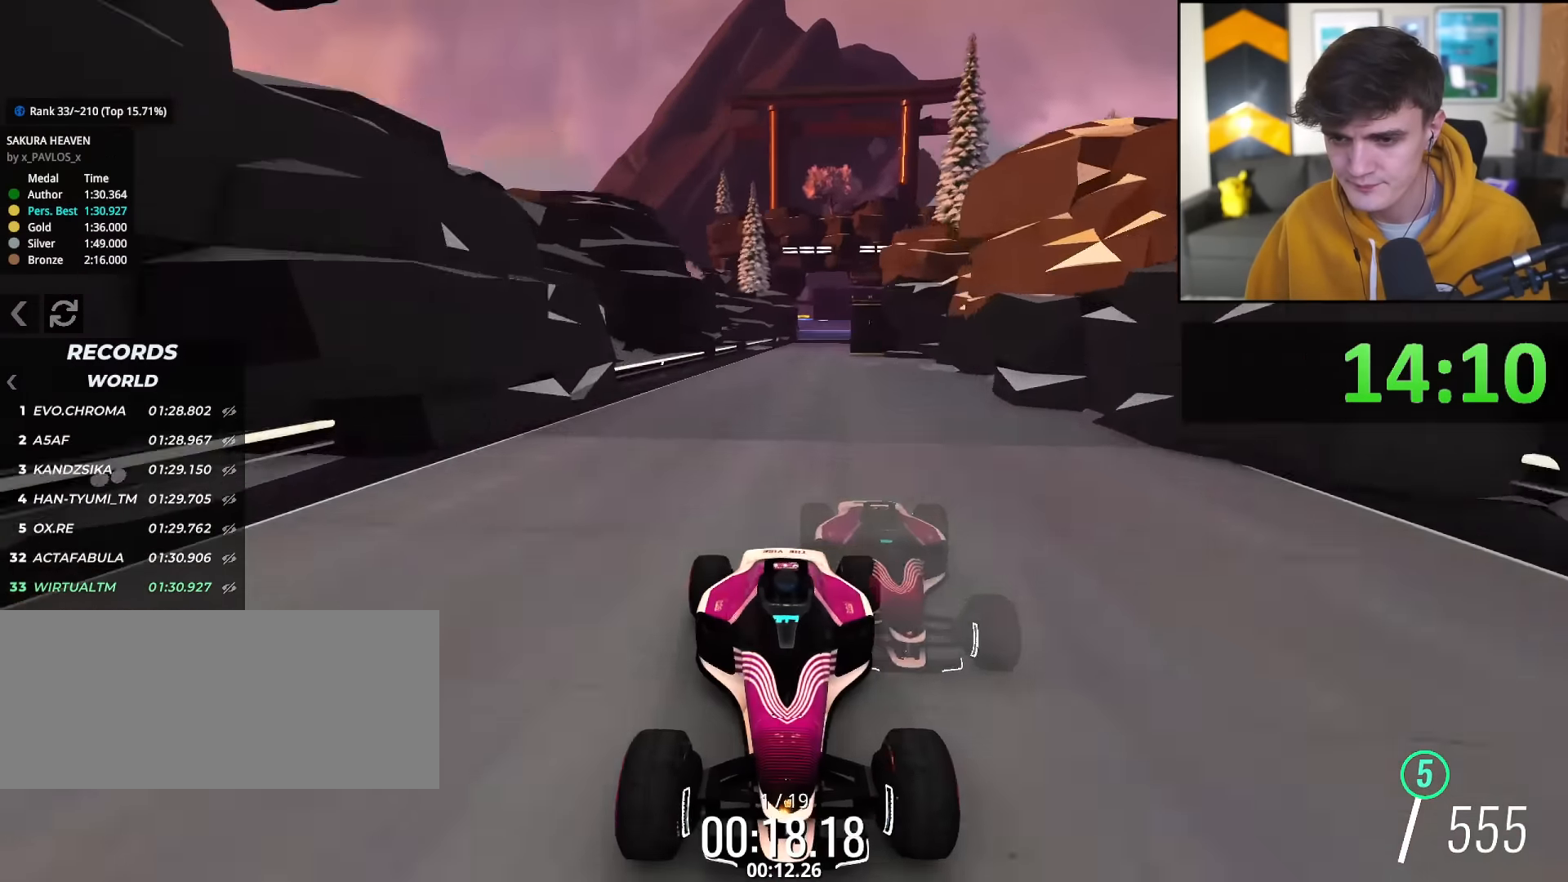
{"keys": [], "events": [[17, "left", "down"], [100, "left", "up"]]}
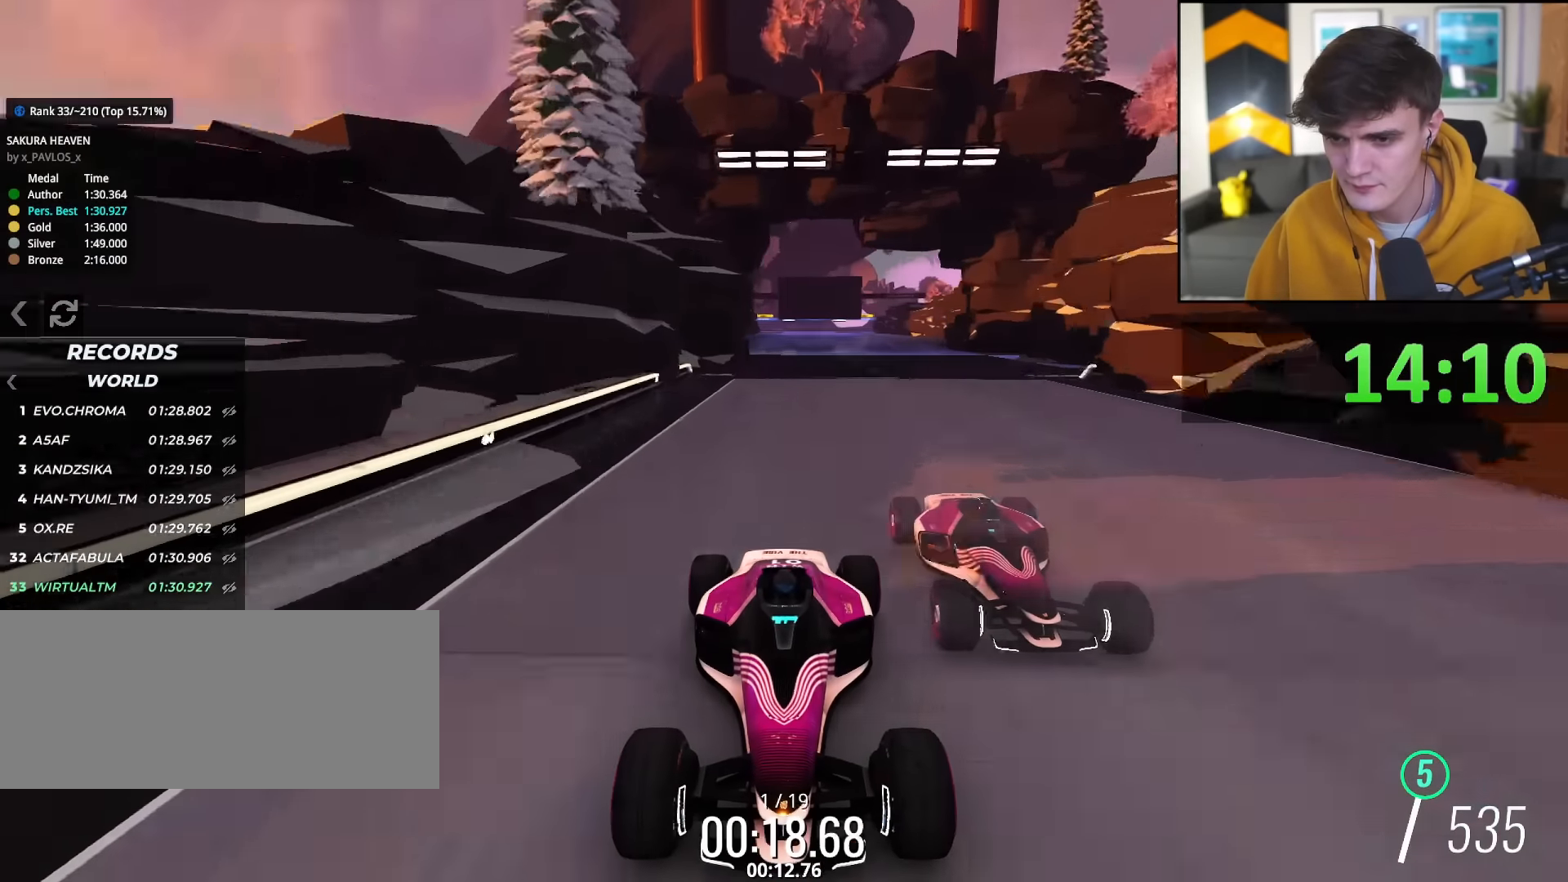
{"keys": ["right"], "events": [[167, "left", "down"], [400, "left", "up"], [450, "right", "down"]]}
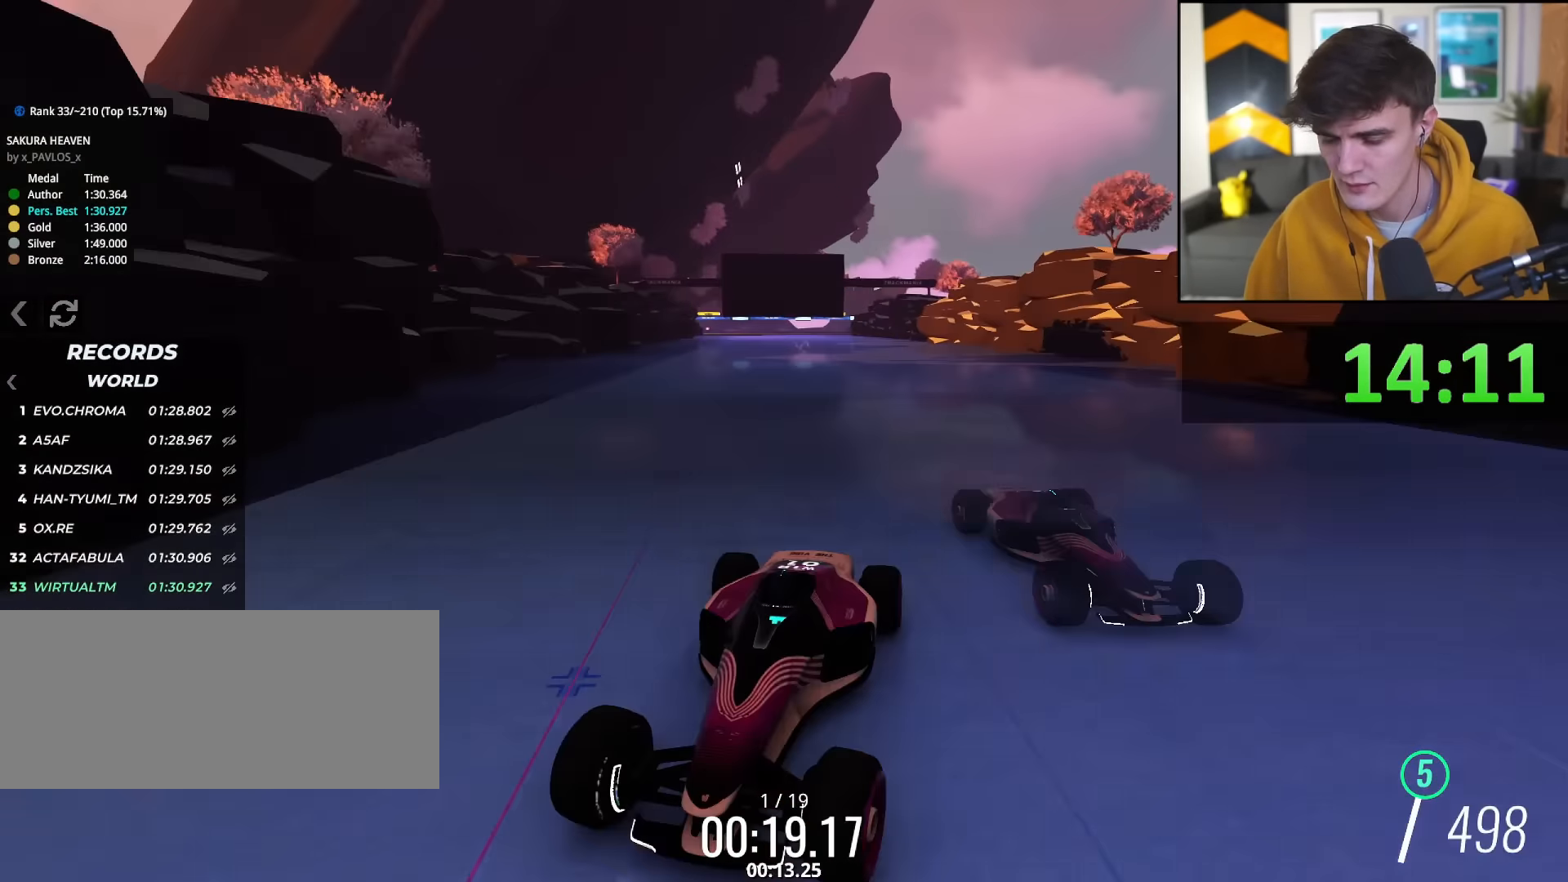
{"keys": ["right"], "events": []}
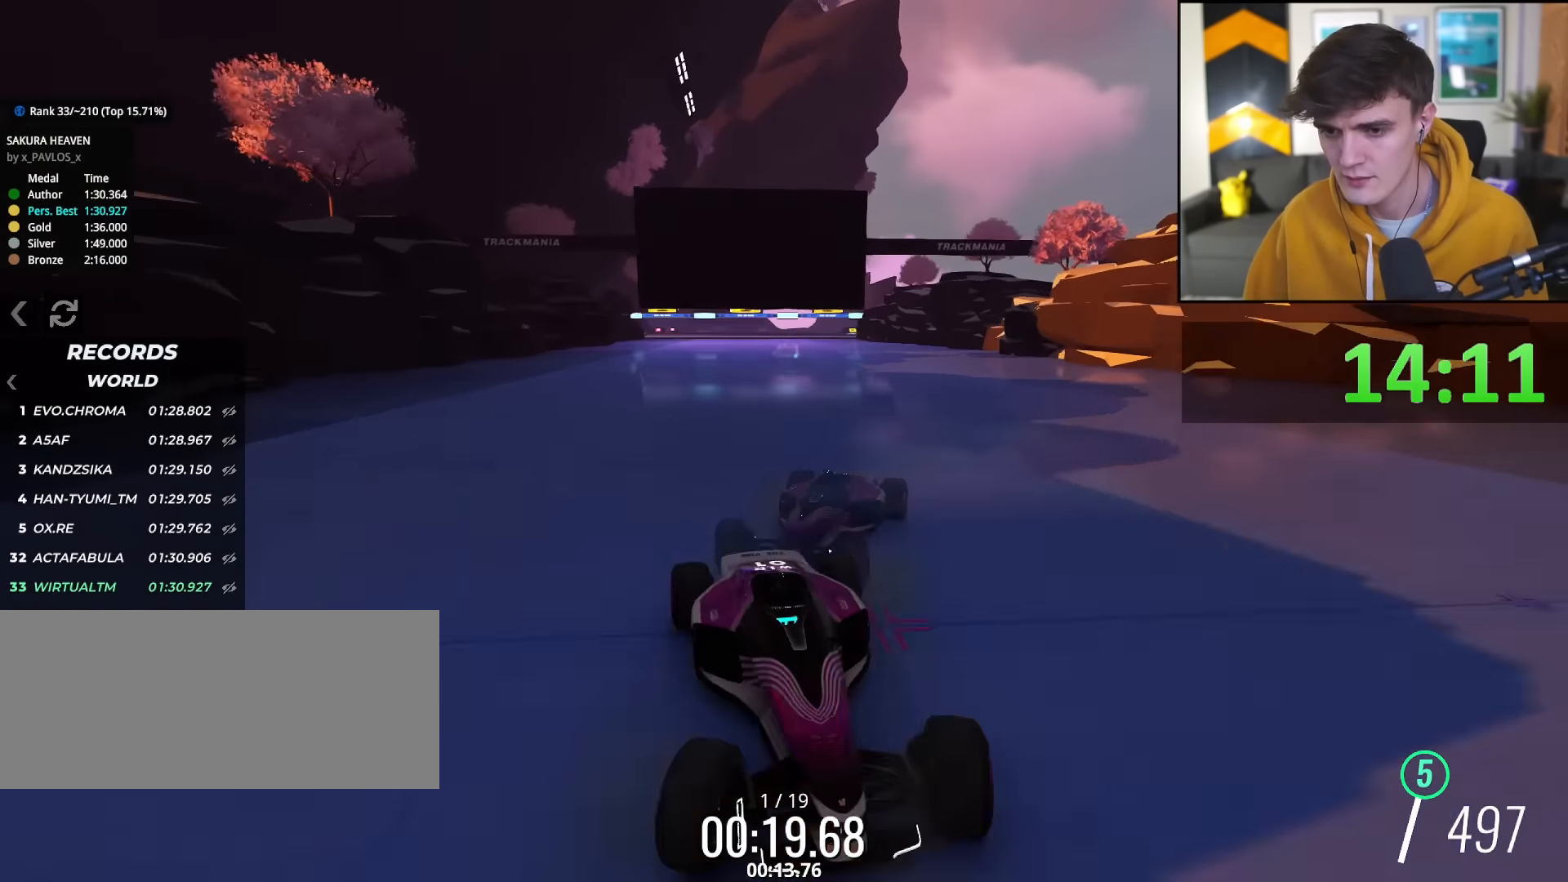
{"keys": ["left", "up"], "events": [[116, "right", "up"], [150, "left", "down"], [200, "up", "down"]]}
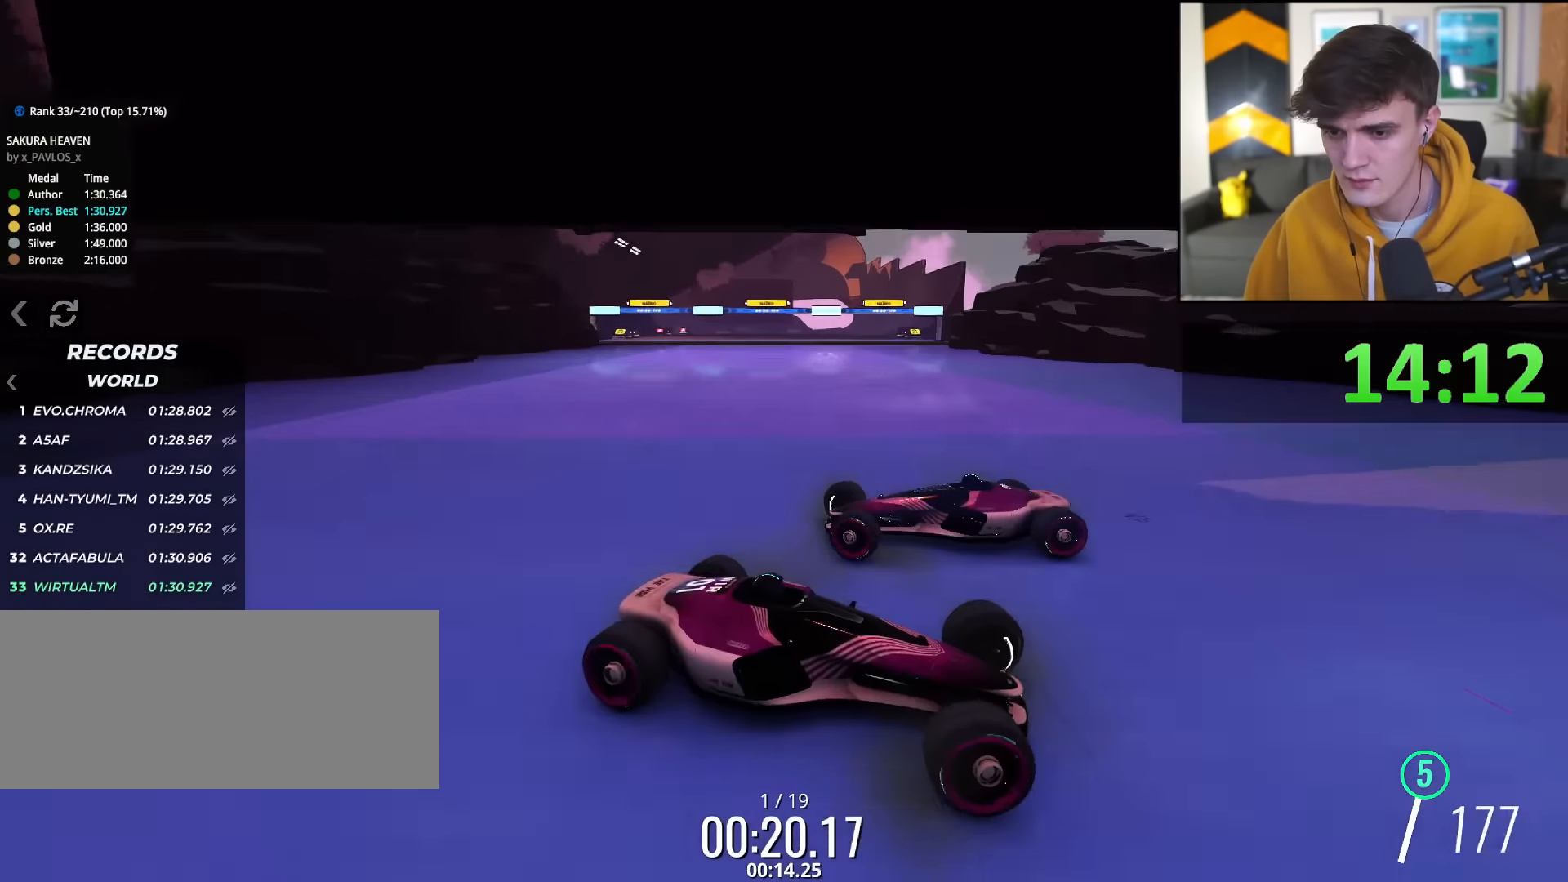
{"keys": ["up"], "events": [[501, "left", "up"]]}
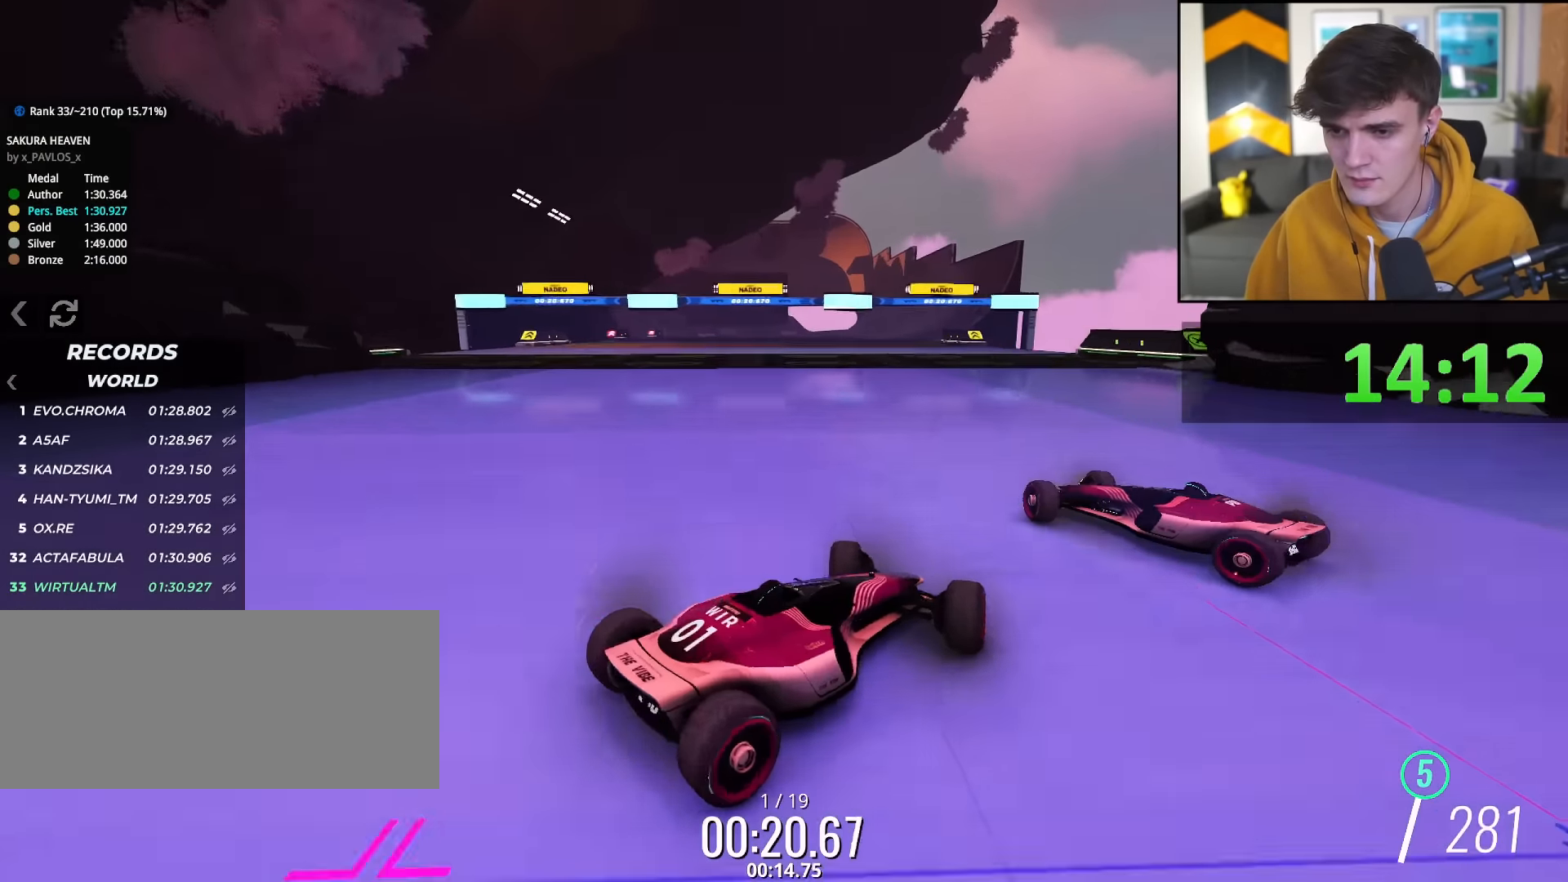
{"keys": ["right", "up"], "events": [[183, "right", "down"]]}
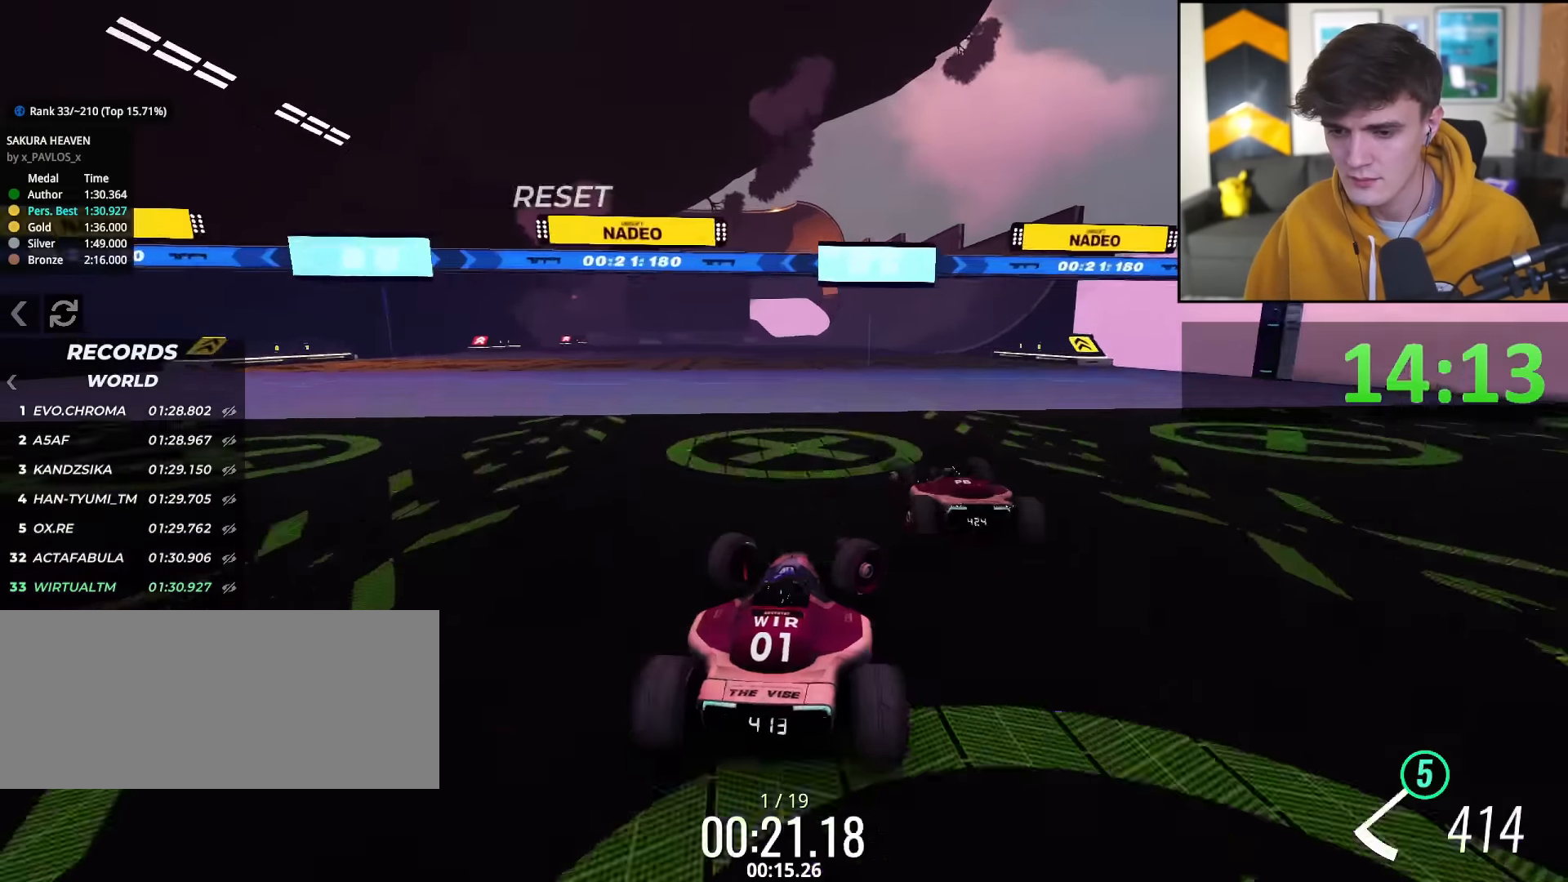
{"keys": ["up"], "events": [[17, "right", "up"], [250, "right", "down"], [384, "right", "up"]]}
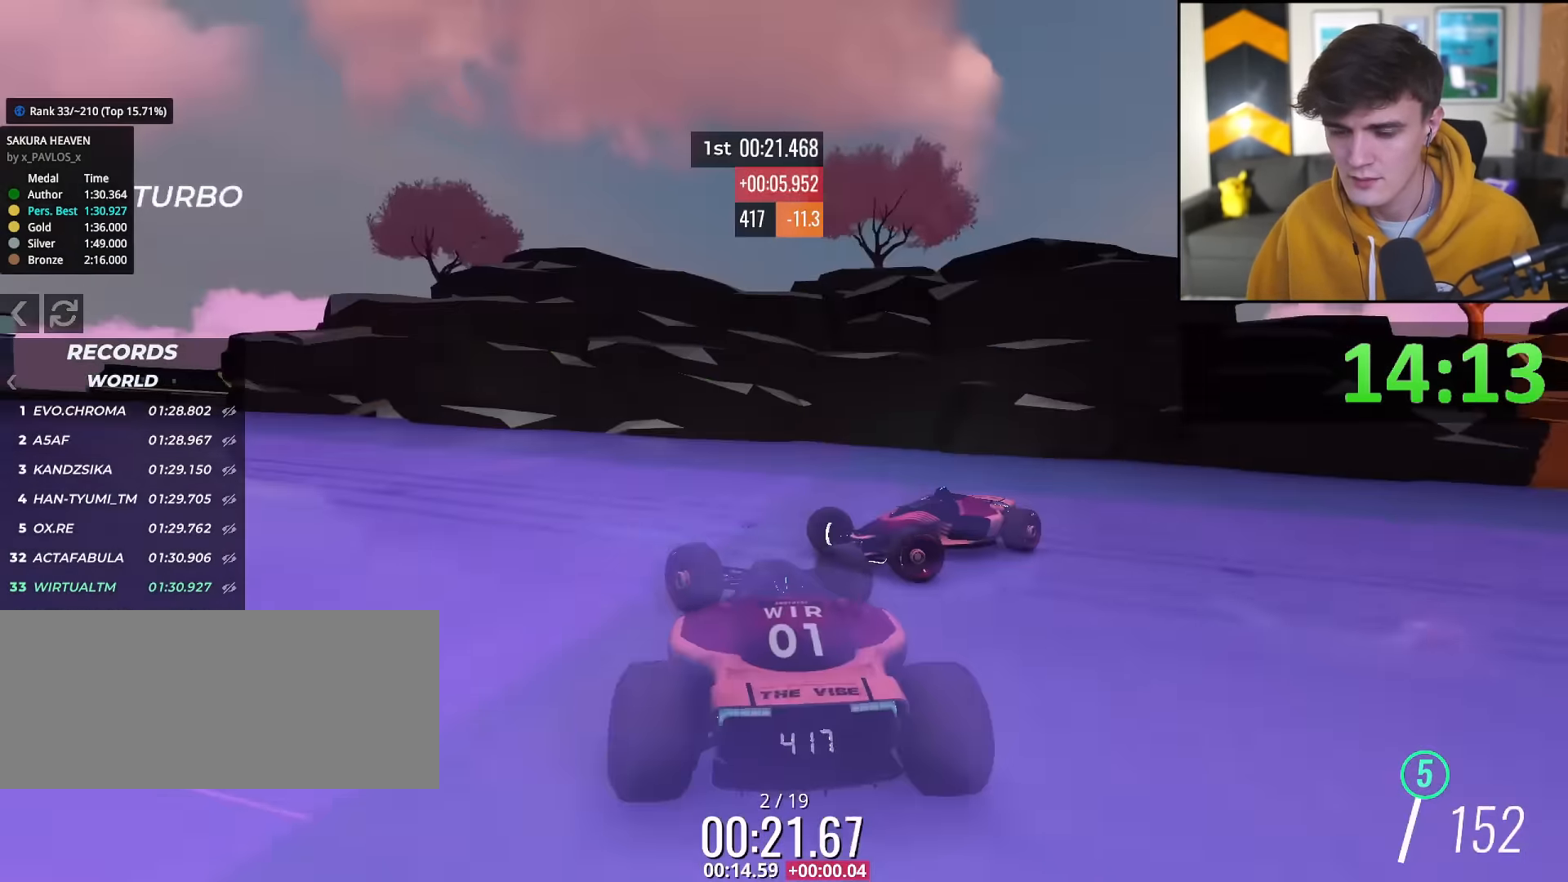
{"keys": ["up"], "events": []}
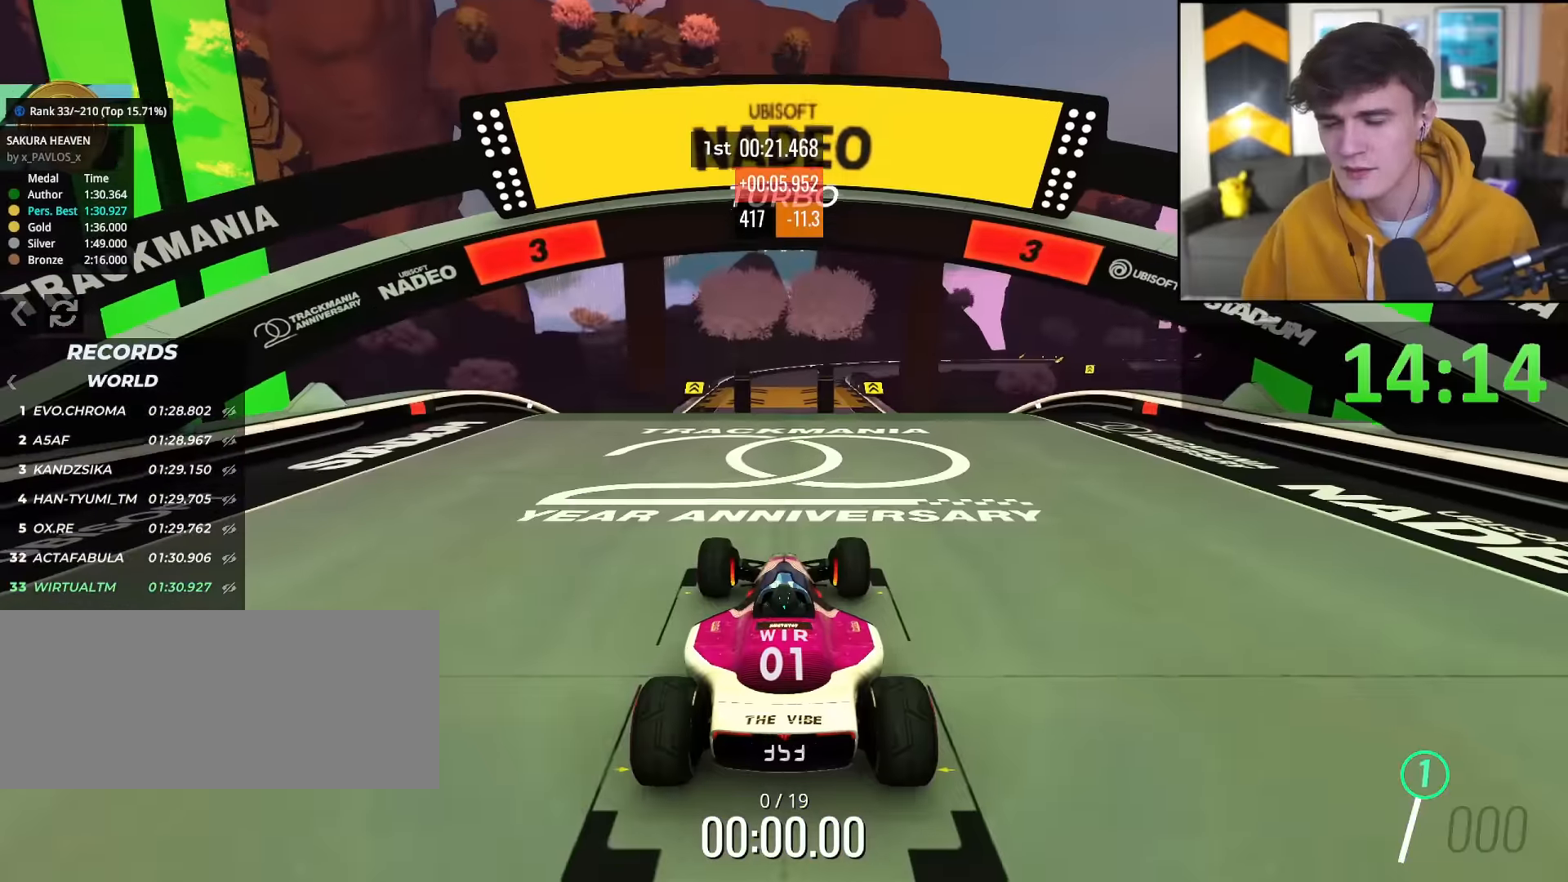
{"keys": ["up"], "events": []}
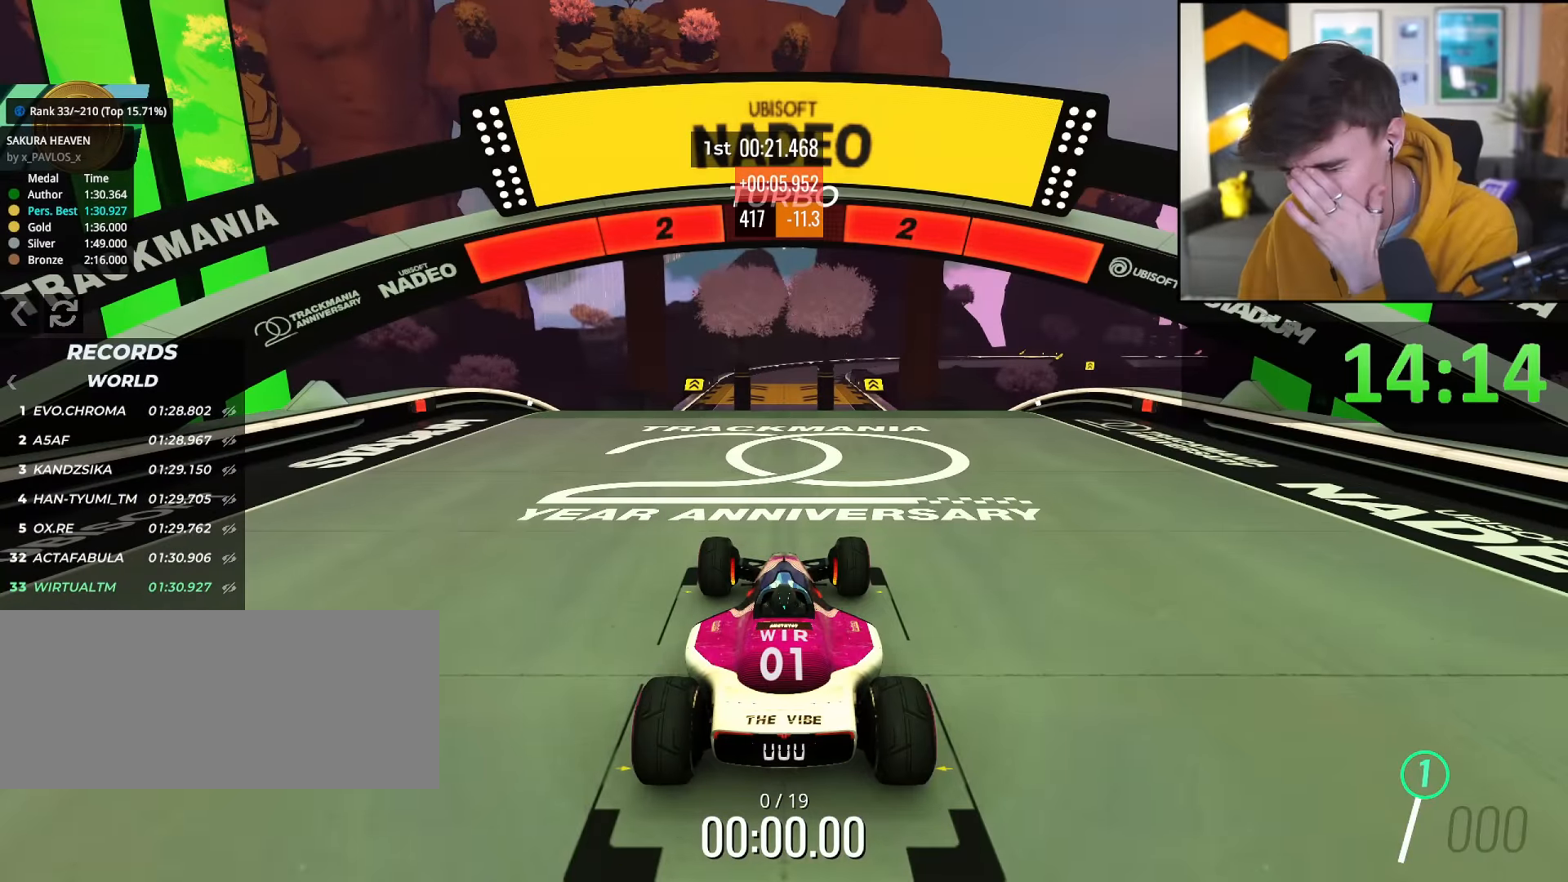
{"keys": ["up"], "events": []}
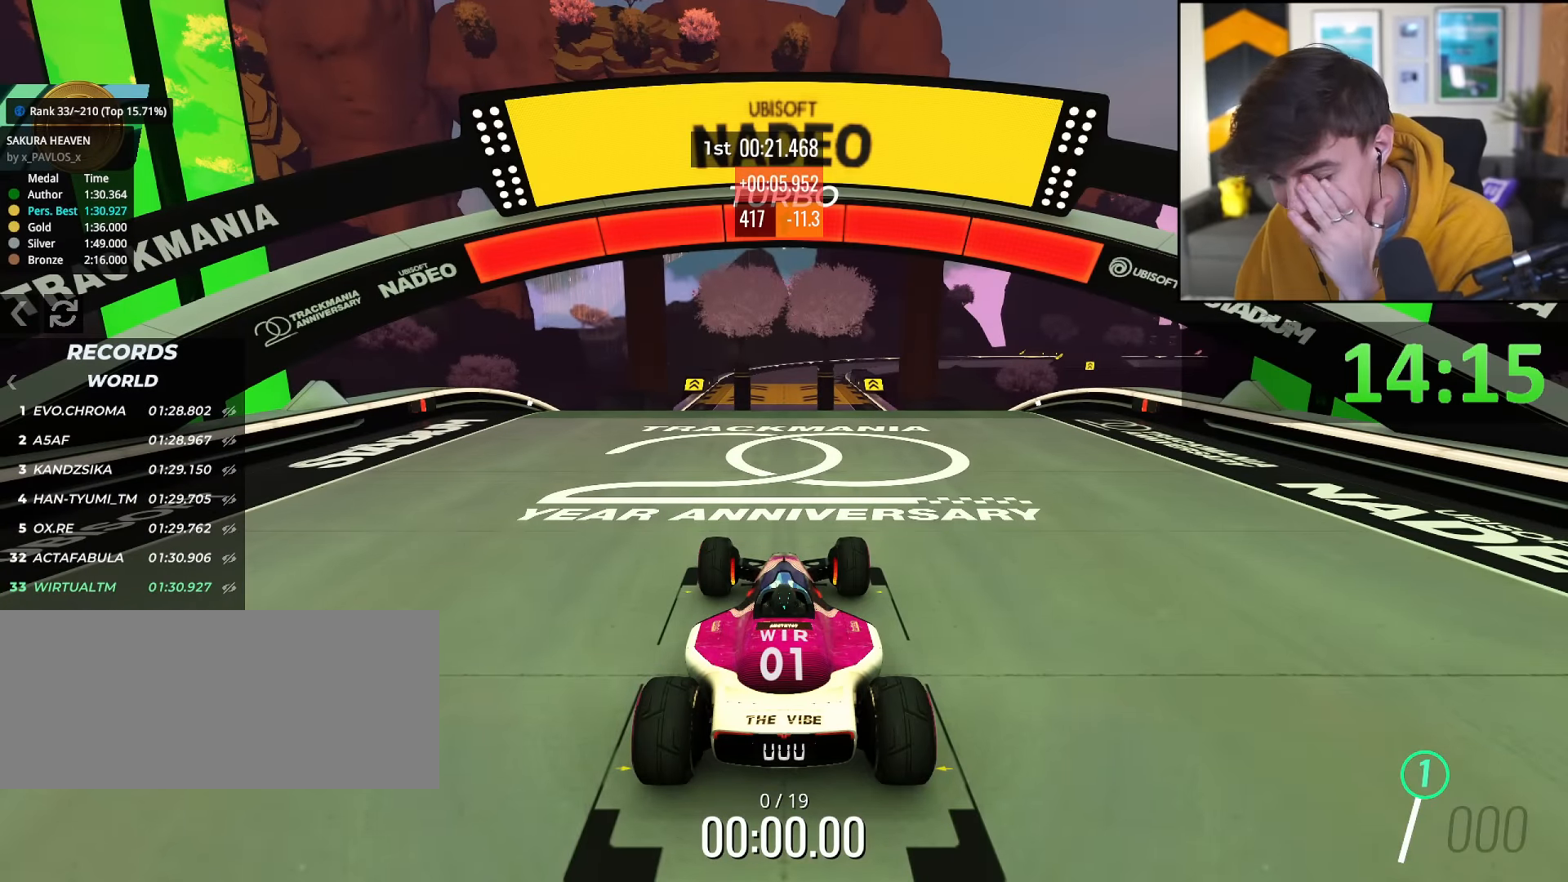
{"keys": ["up"], "events": []}
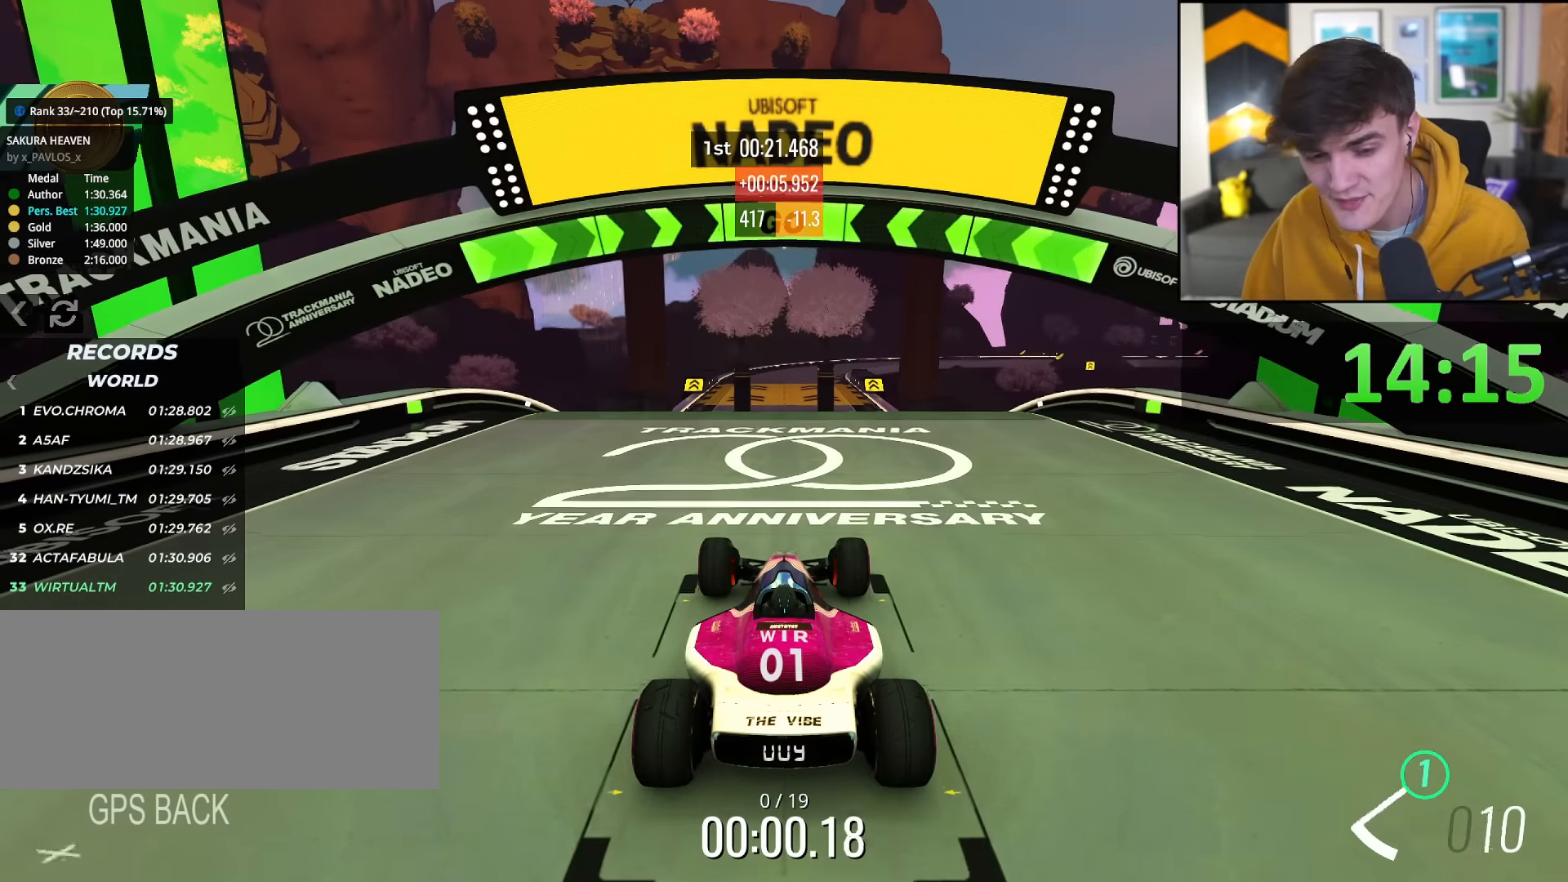
{"keys": ["up"], "events": []}
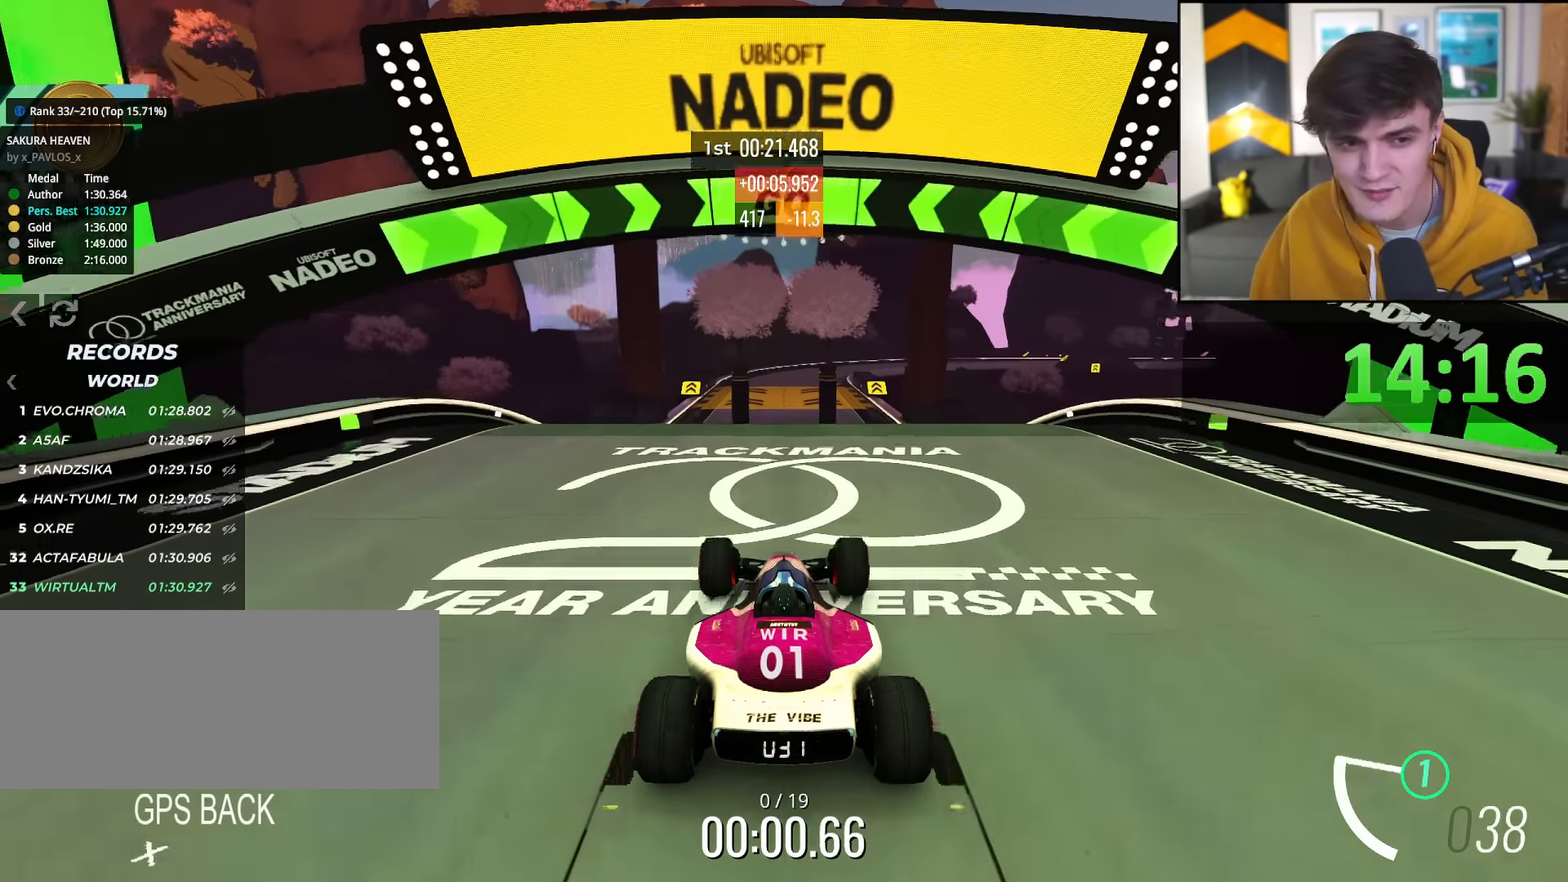
{"keys": ["up"], "events": []}
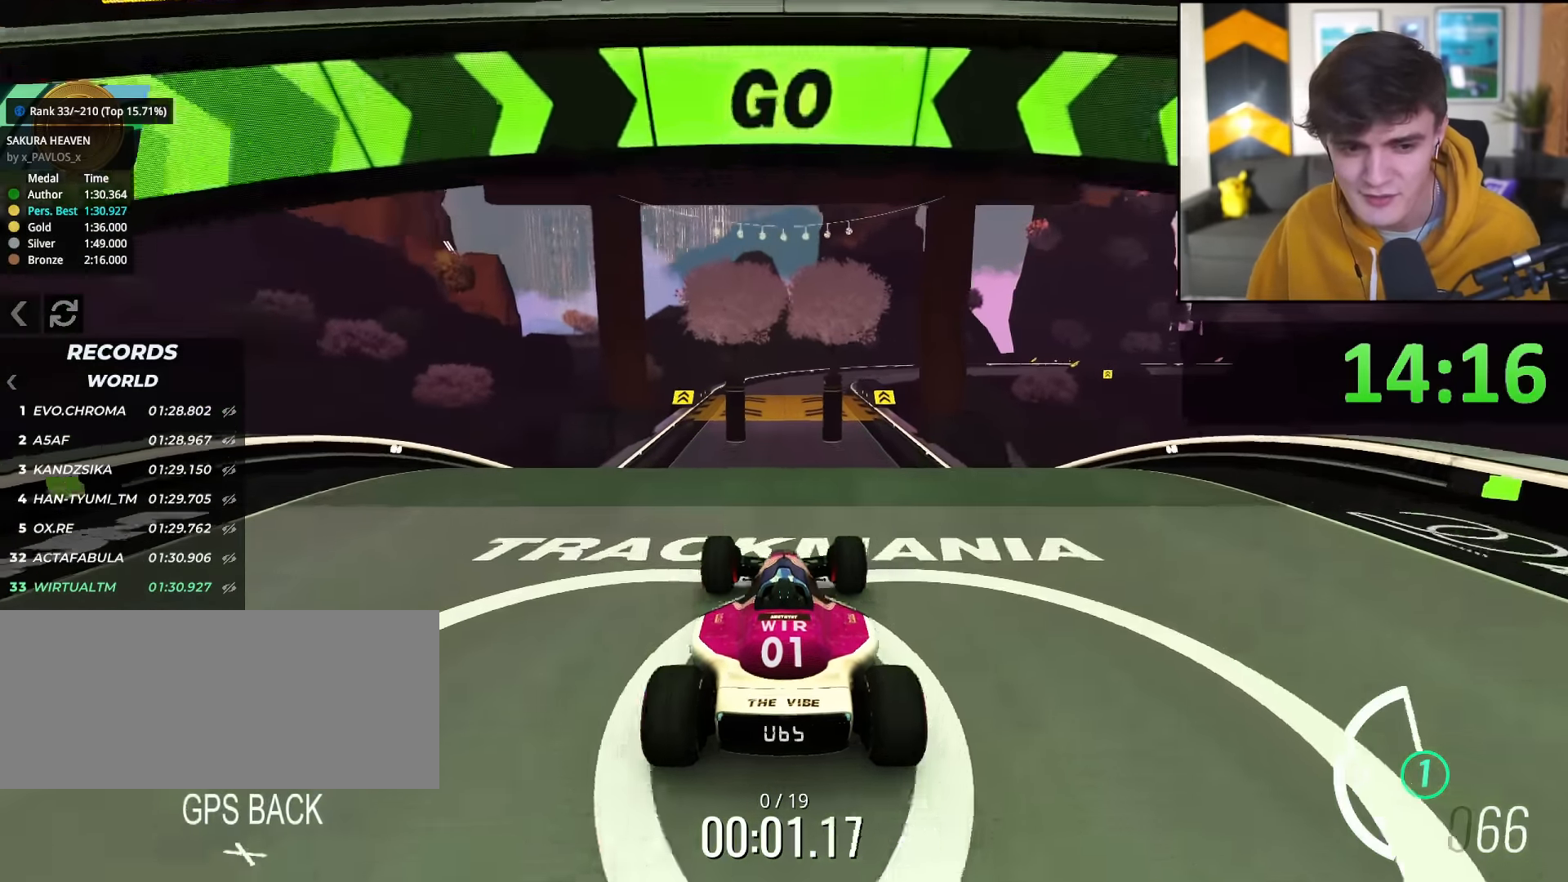
{"keys": ["up"], "events": []}
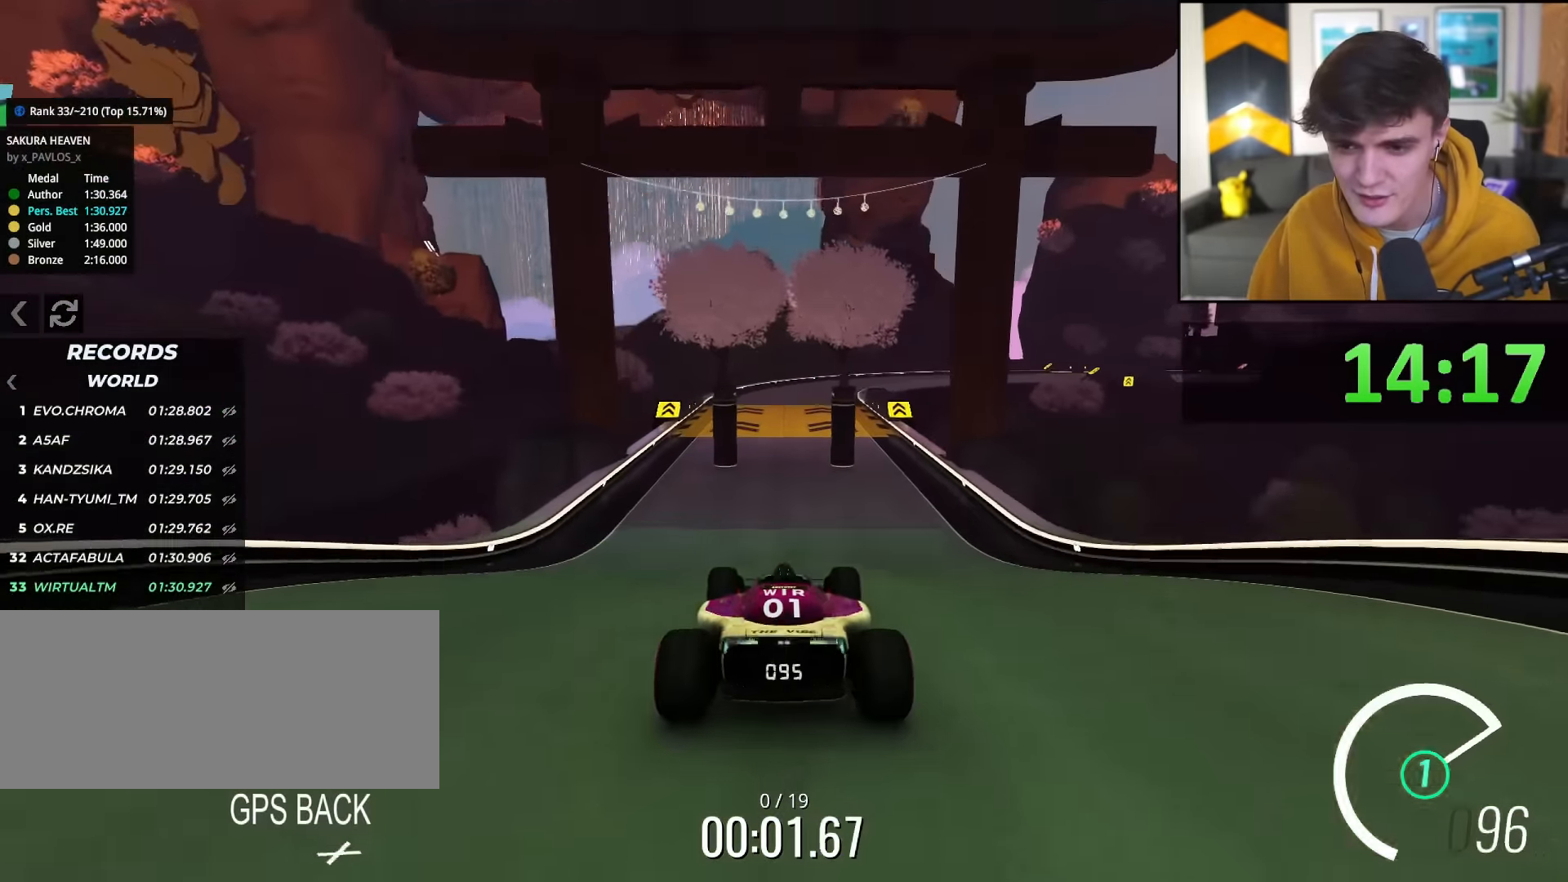
{"keys": ["up"], "events": []}
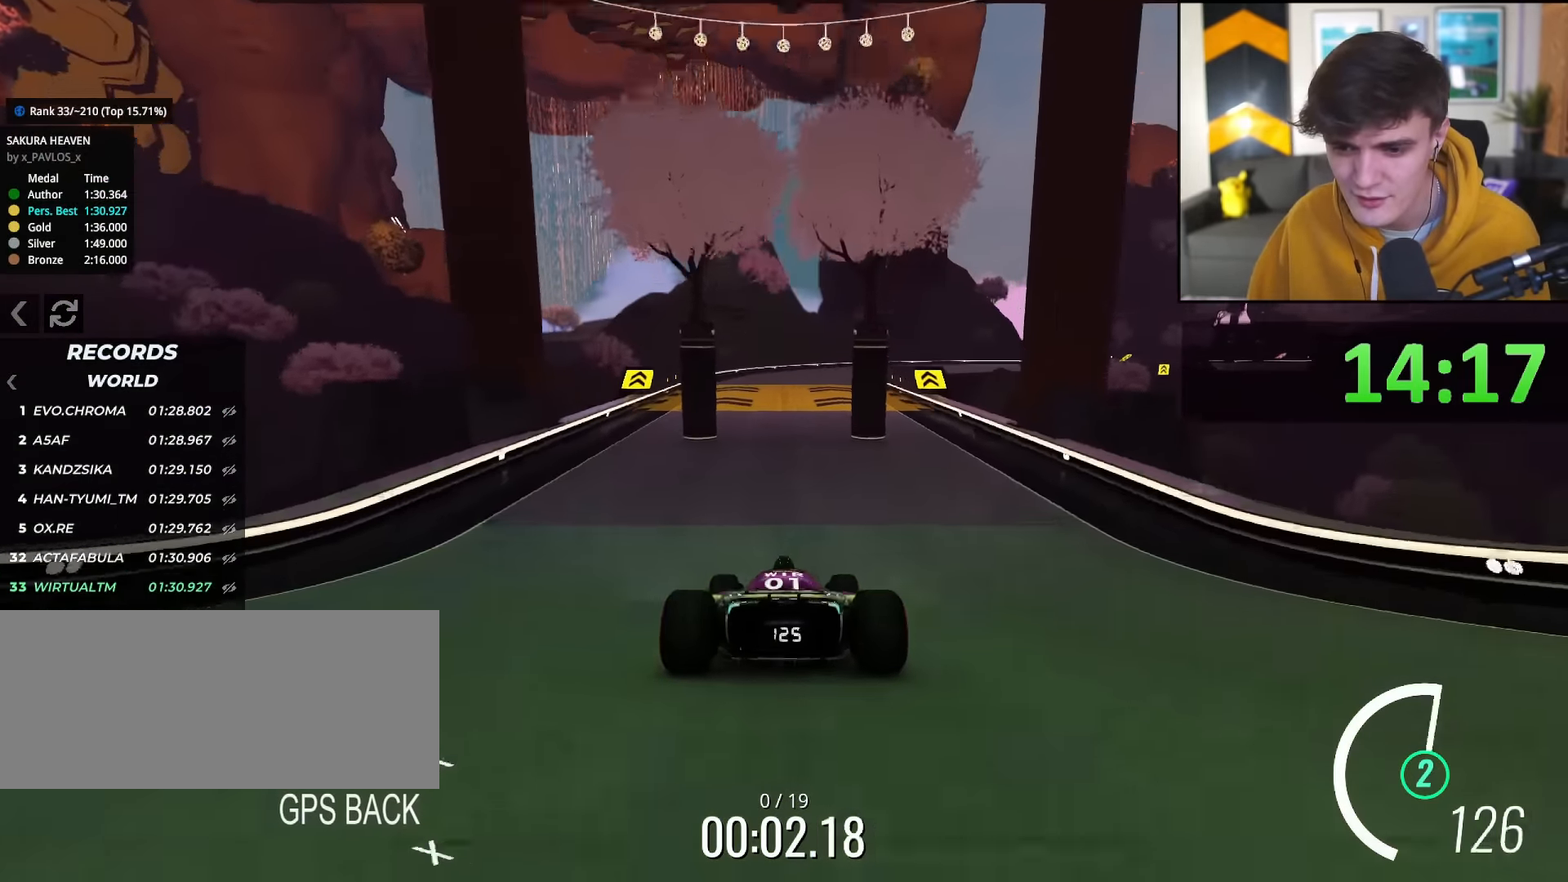
{"keys": ["up"], "events": [[200, "right", "down"], [250, "right", "up"]]}
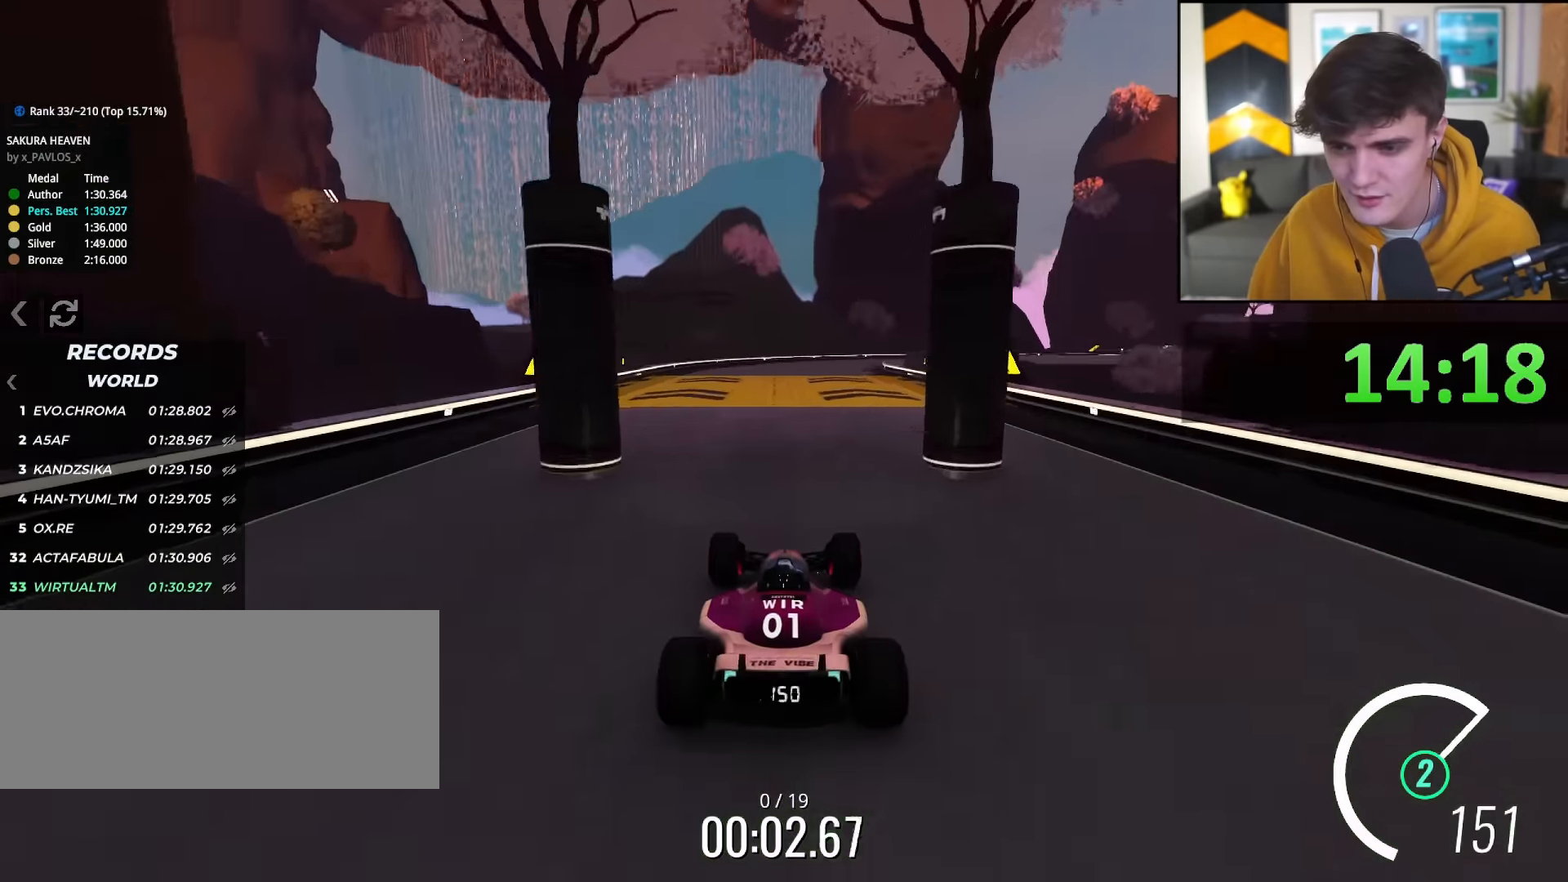
{"keys": ["up"], "events": [[134, "right", "down"], [167, "right", "up"]]}
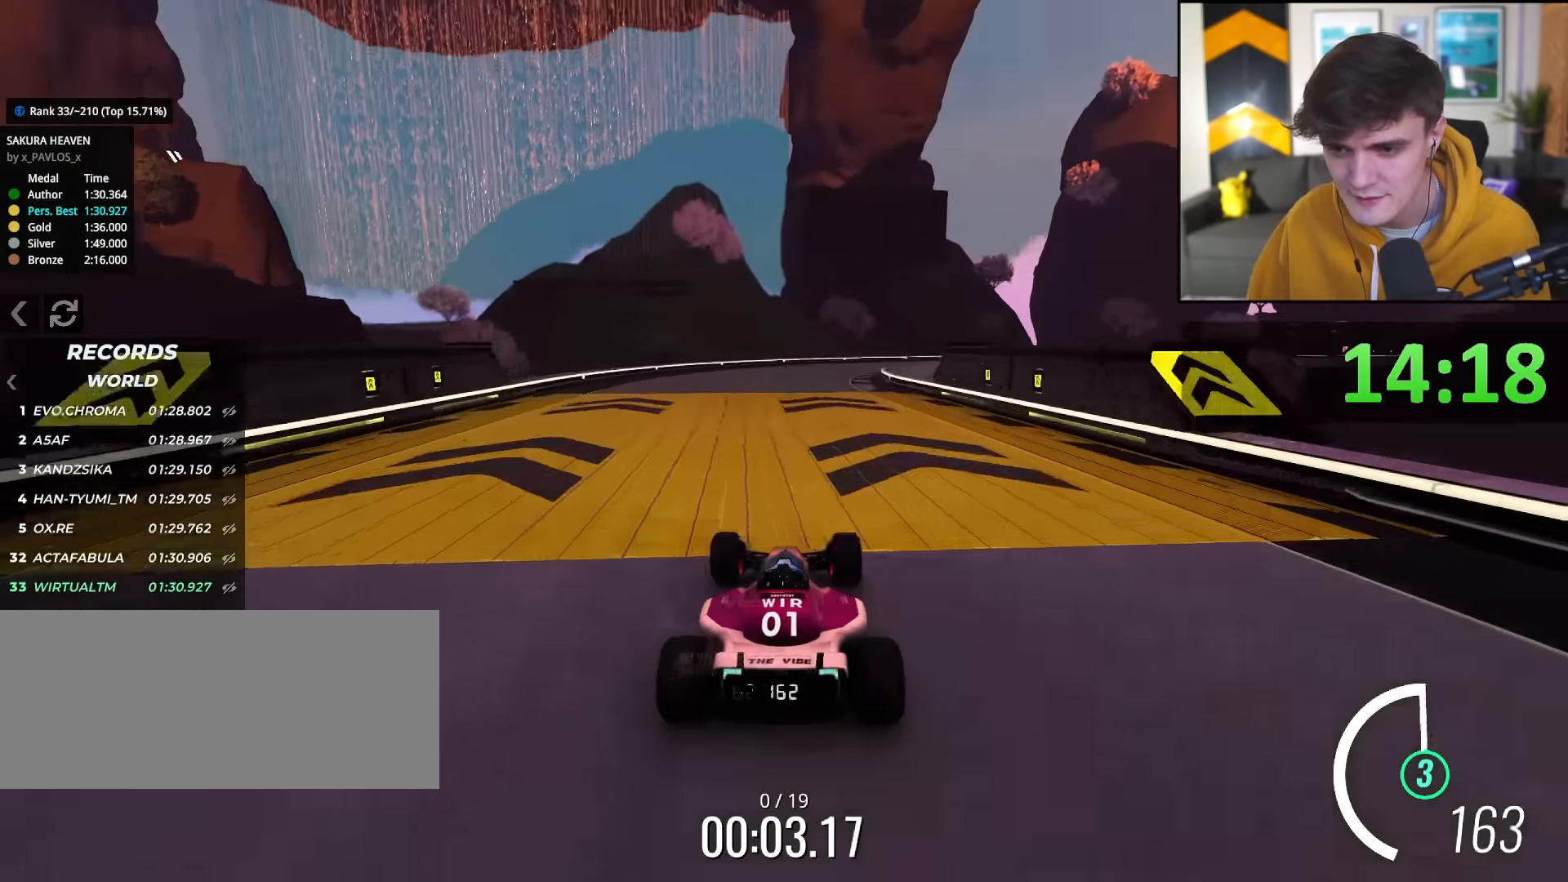
{"keys": ["up"], "events": [[100, "right", "down"], [150, "right", "up"]]}
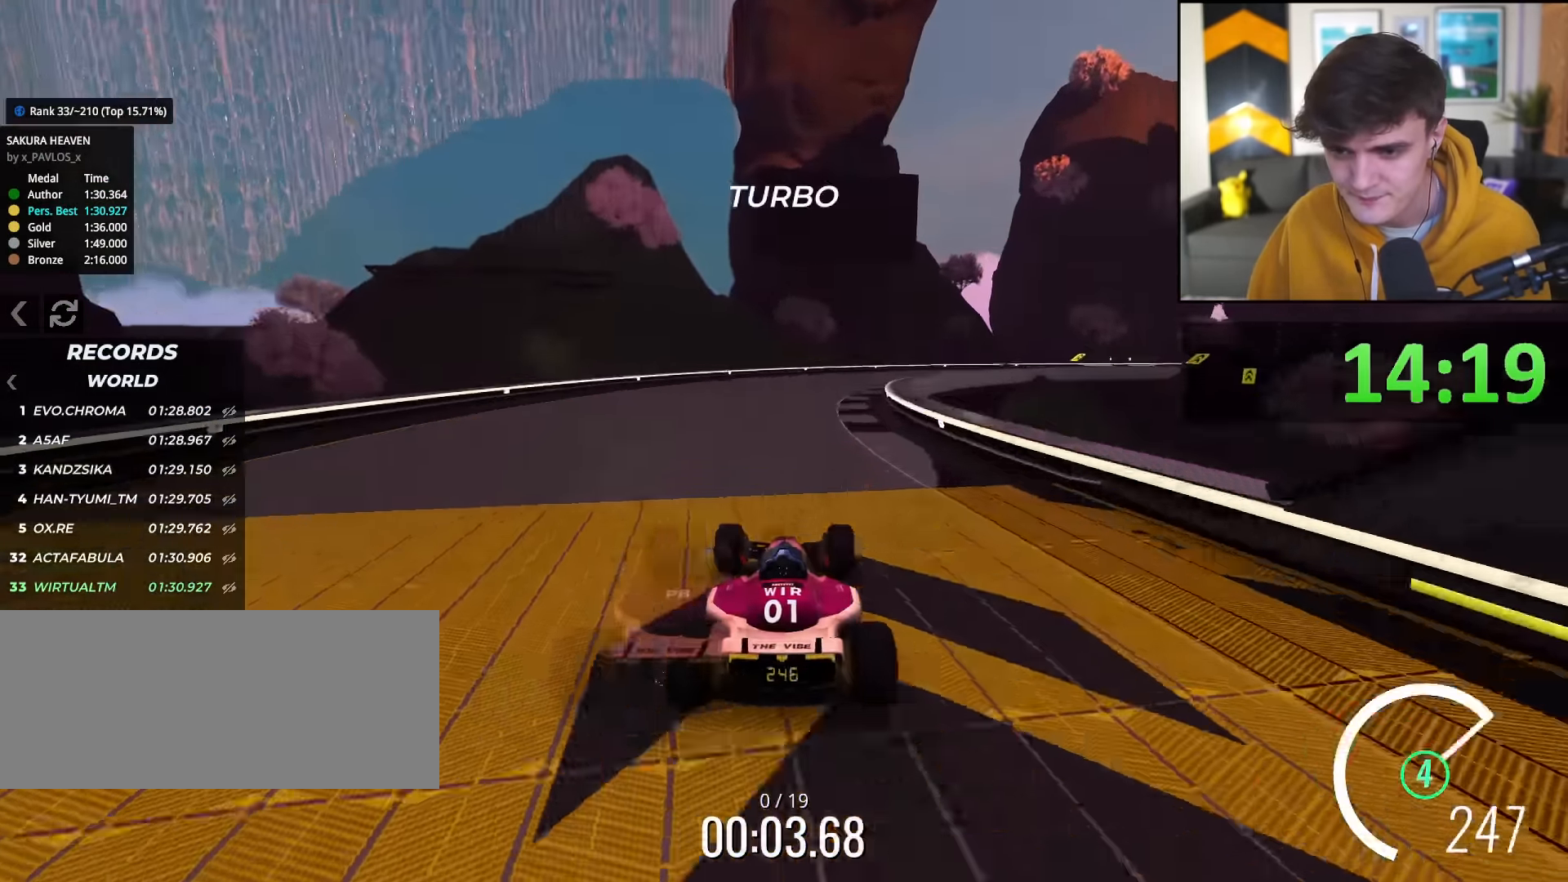
{"keys": ["right", "up"], "events": [[17, "right", "down"]]}
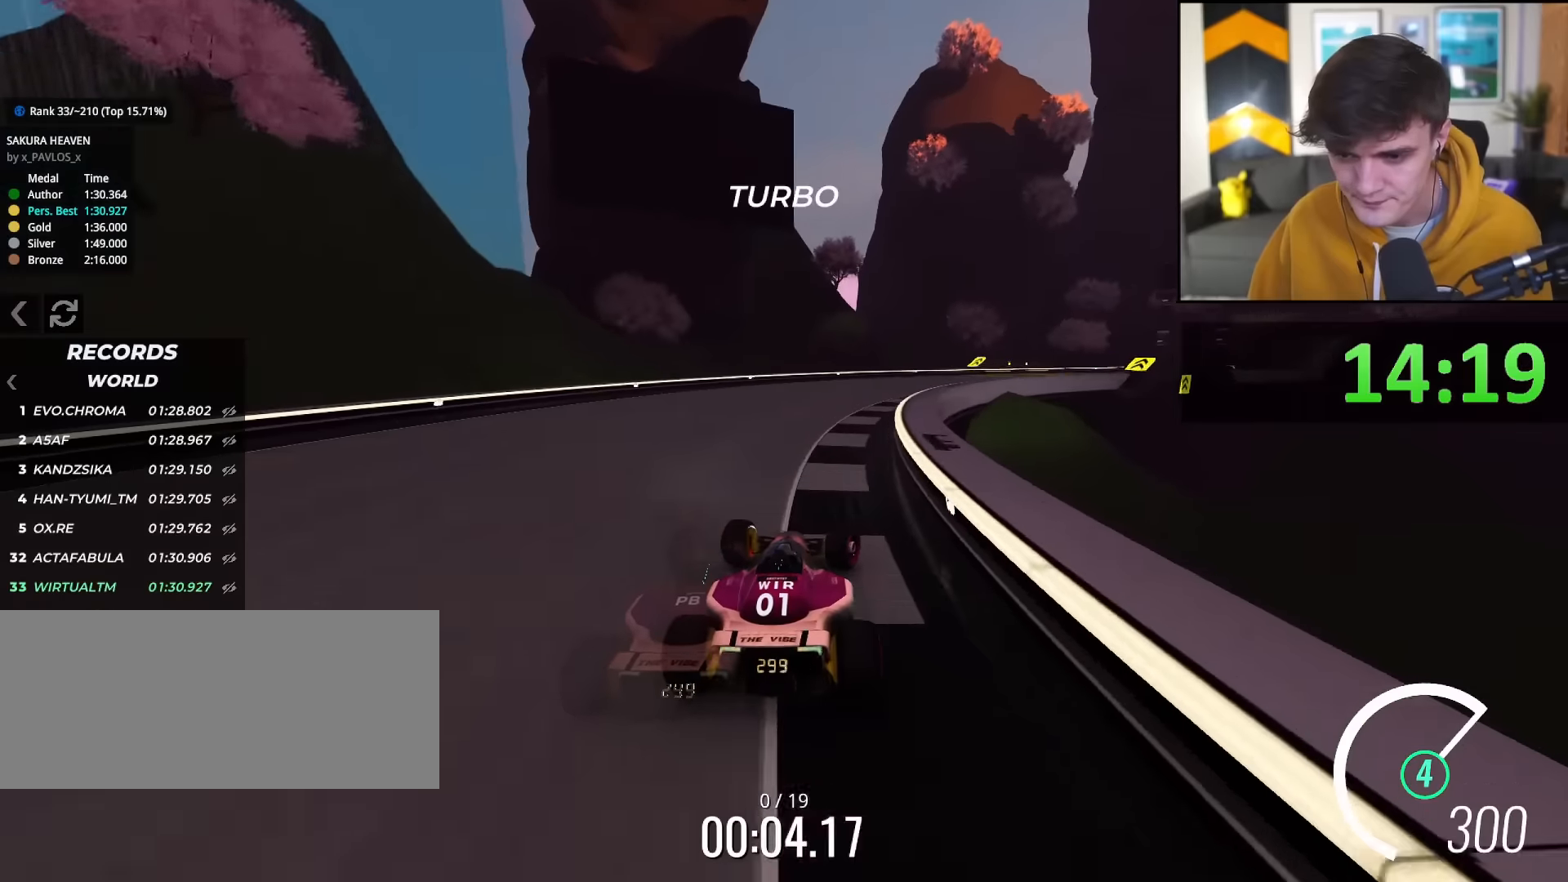
{"keys": ["right", "up"], "events": []}
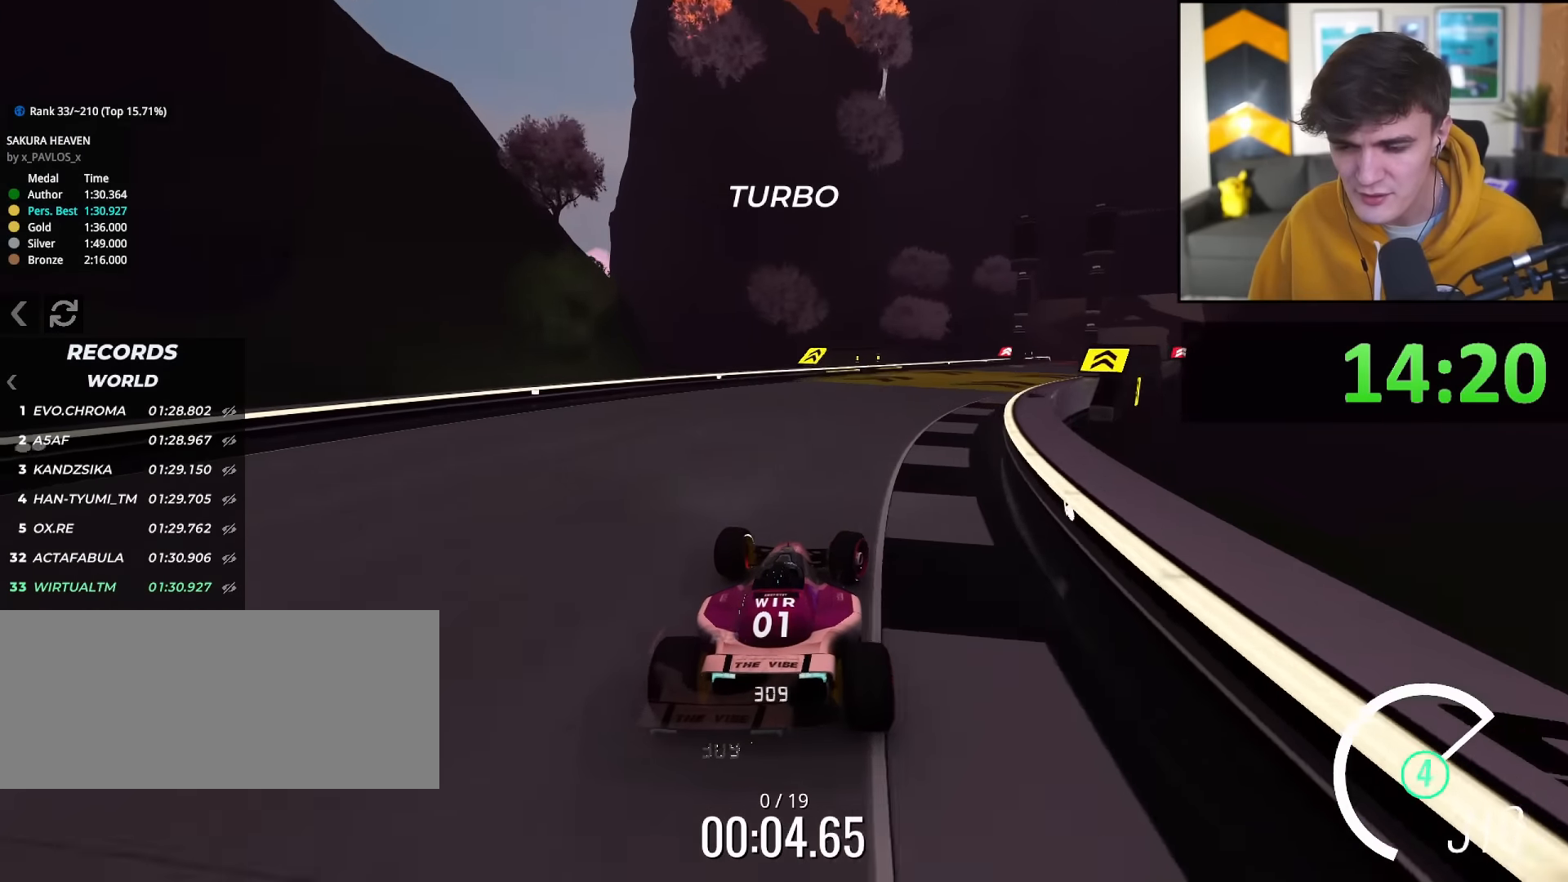
{"keys": ["right", "up"], "events": []}
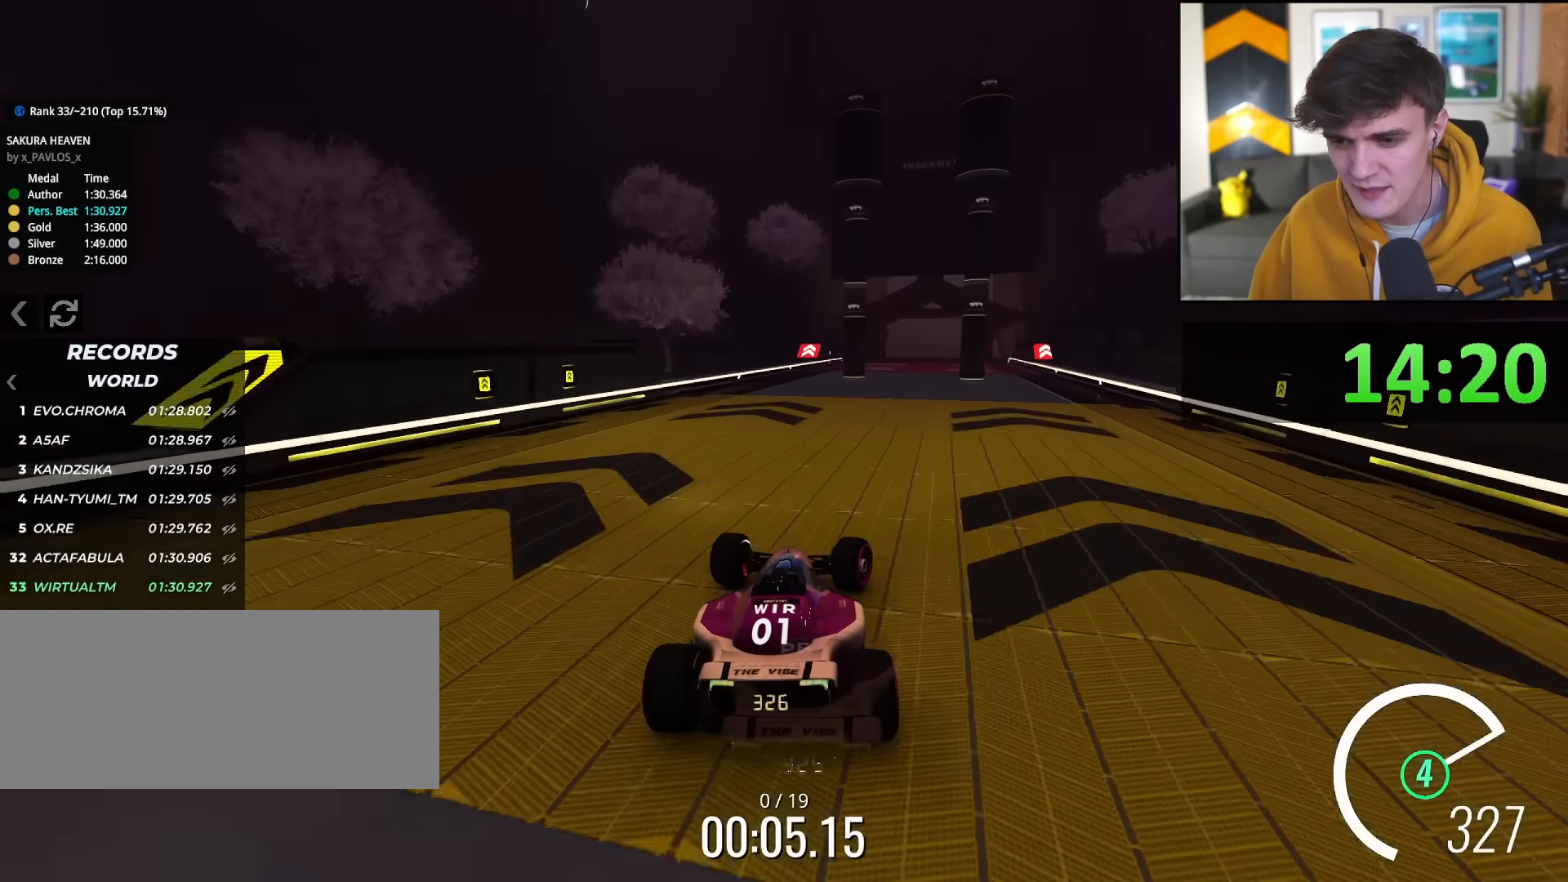
{"keys": ["up"], "events": [[134, "right", "up"]]}
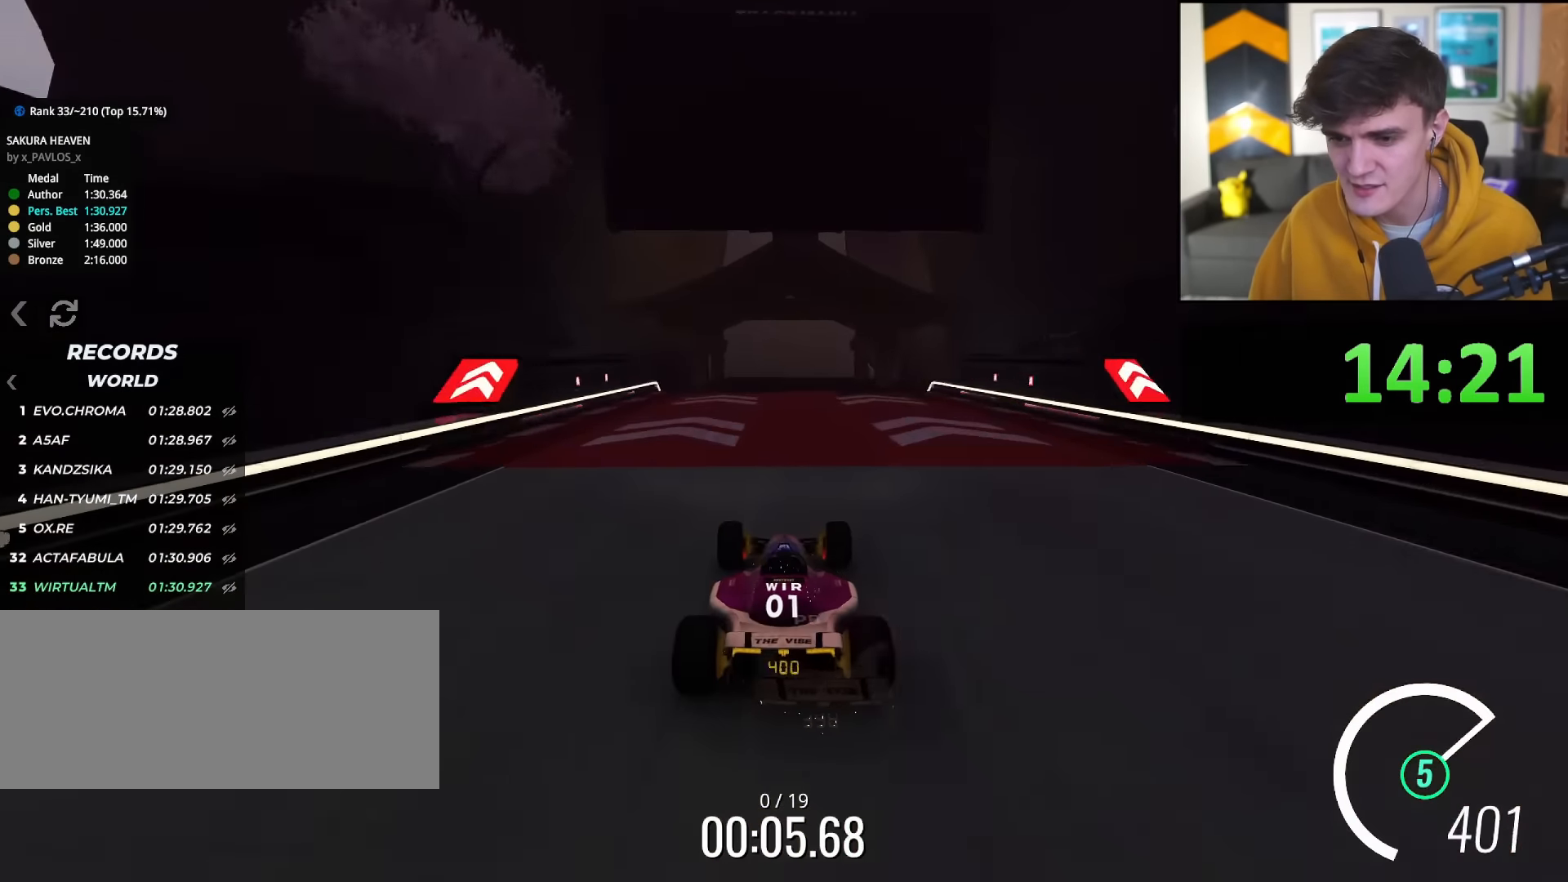
{"keys": ["up"], "events": []}